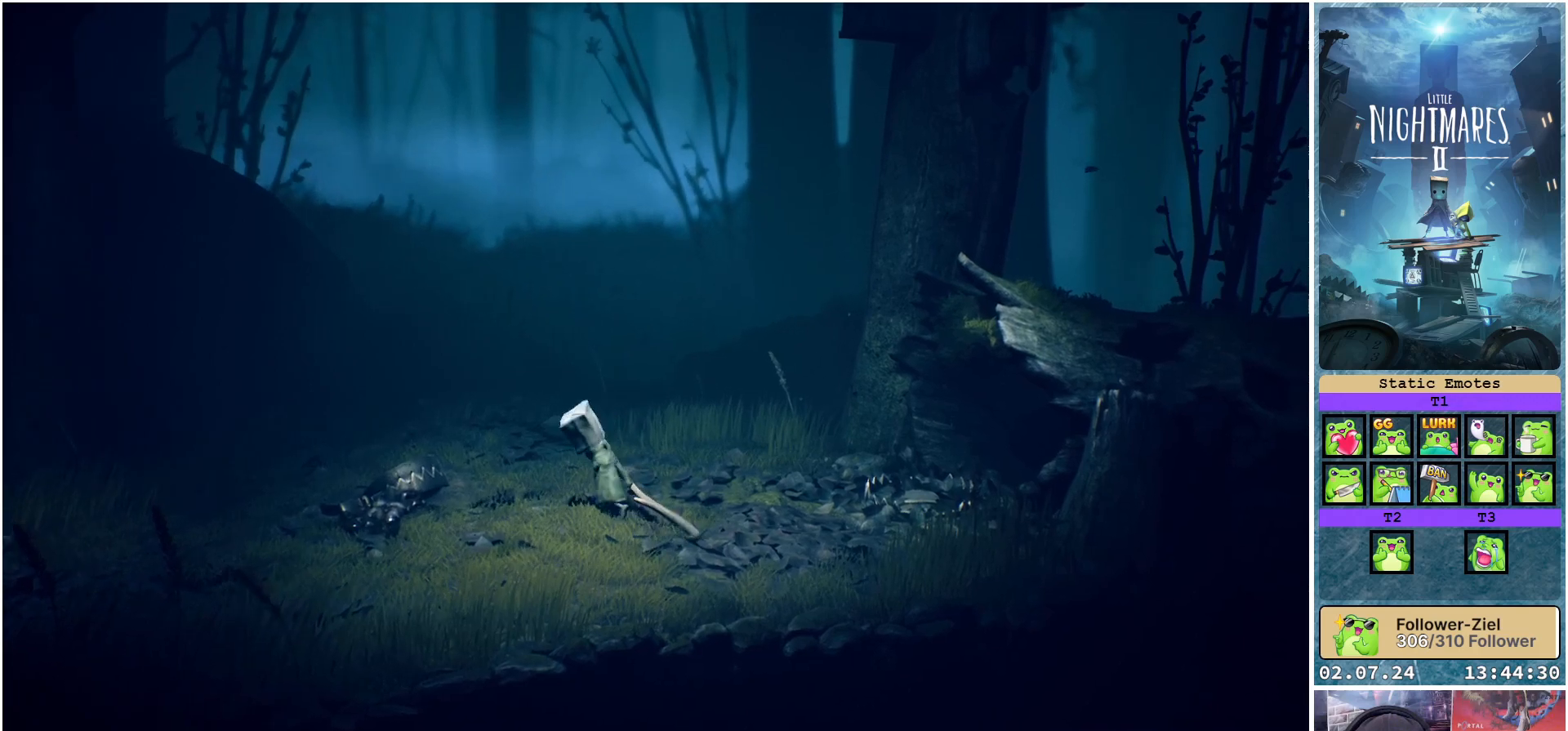
Gameplay with a controller (Xbox layout); each line is a JSON object with the inputs held at the frame after it. "events" lists button and stick changes between this image and that frame as [ms after this image, input, new state], when the widget could be followed in between.
{"buttons": ["R1"], "left_stick": "down-left", "right_stick": "center", "events": [[233, "left_stick", "down-left"]]}
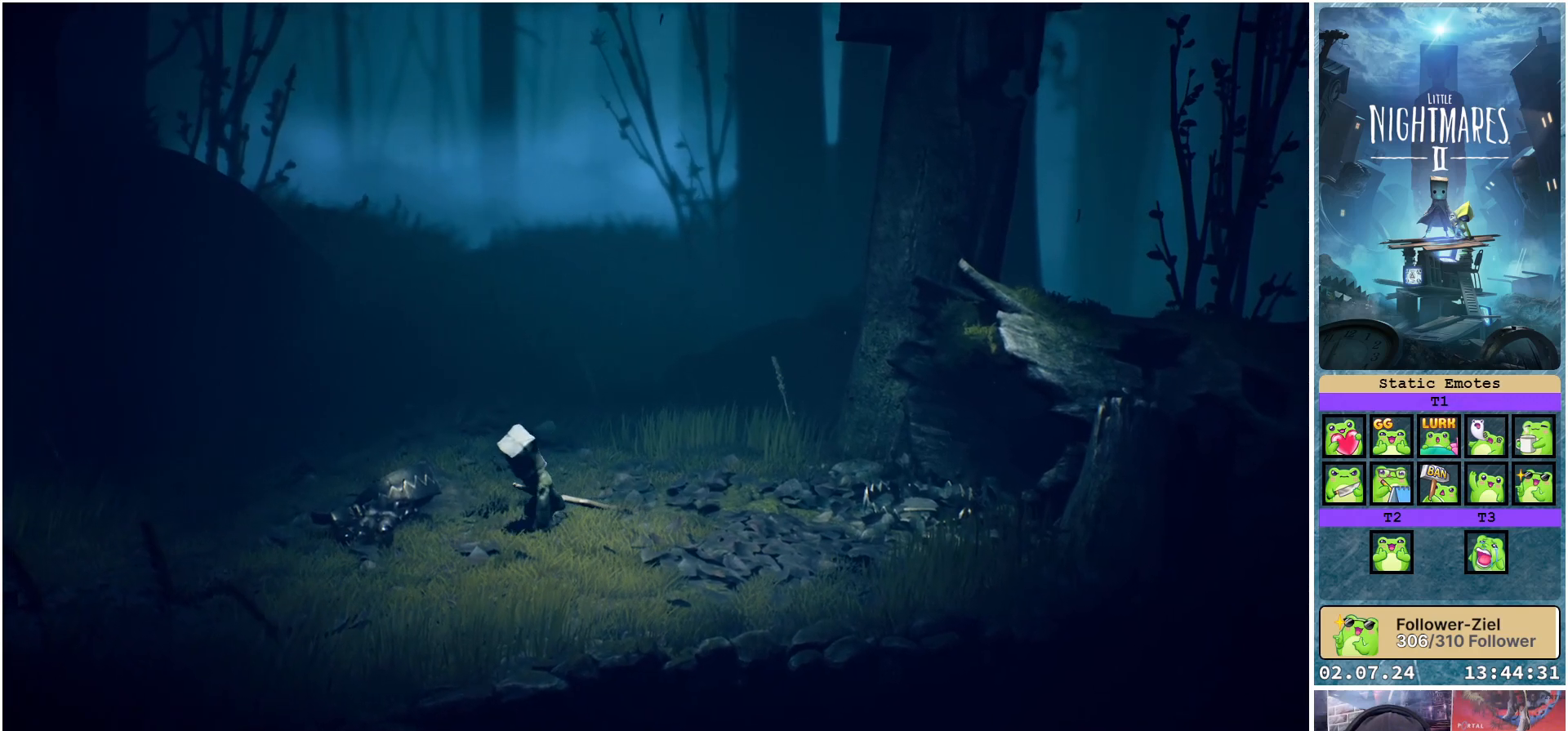
{"buttons": ["R1"], "left_stick": "down-right", "right_stick": "center", "events": [[150, "left_stick", "down"], [383, "left_stick", "down-right"]]}
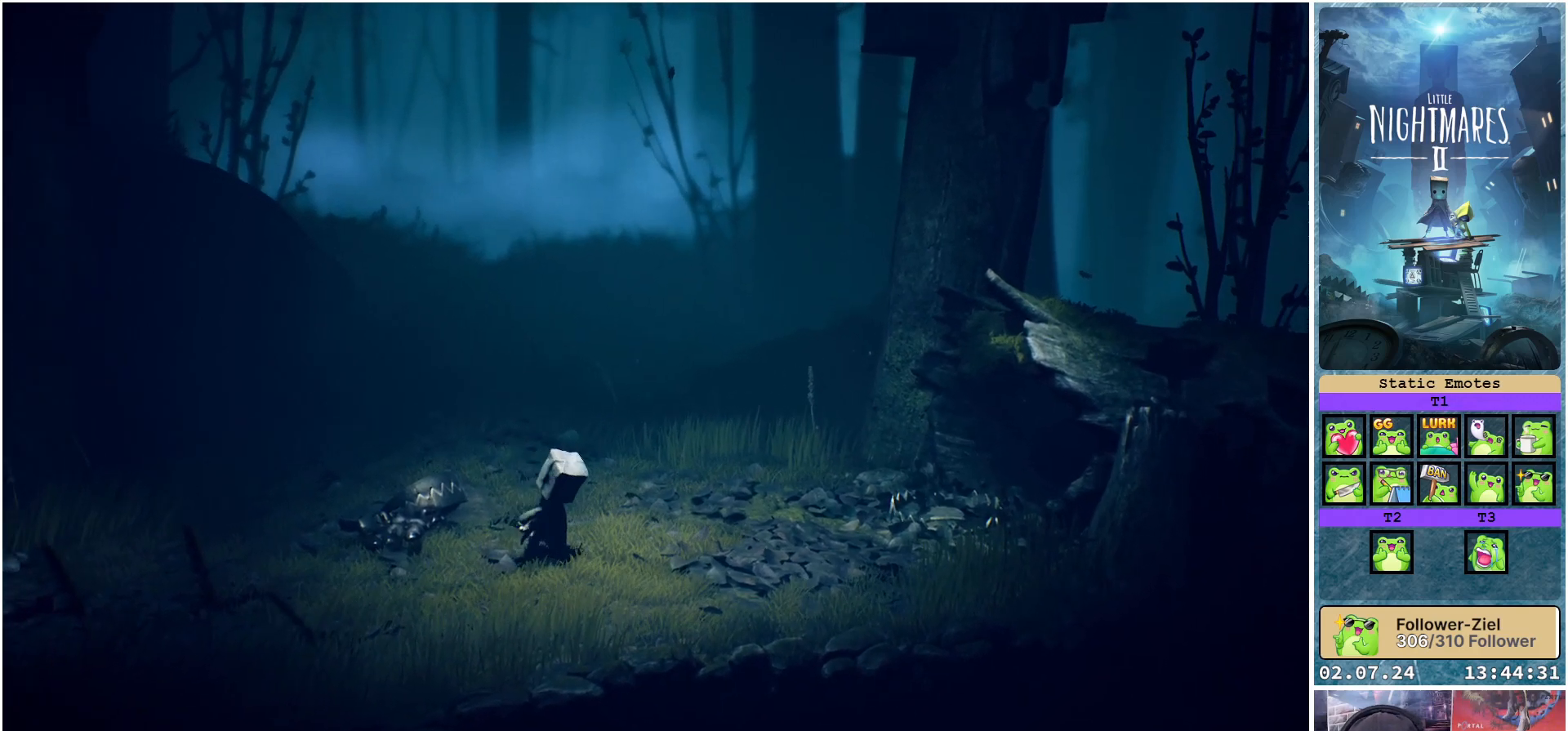
{"buttons": ["R1"], "left_stick": "up-right", "right_stick": "center", "events": [[183, "left_stick", "right"], [417, "left_stick", "up-right"]]}
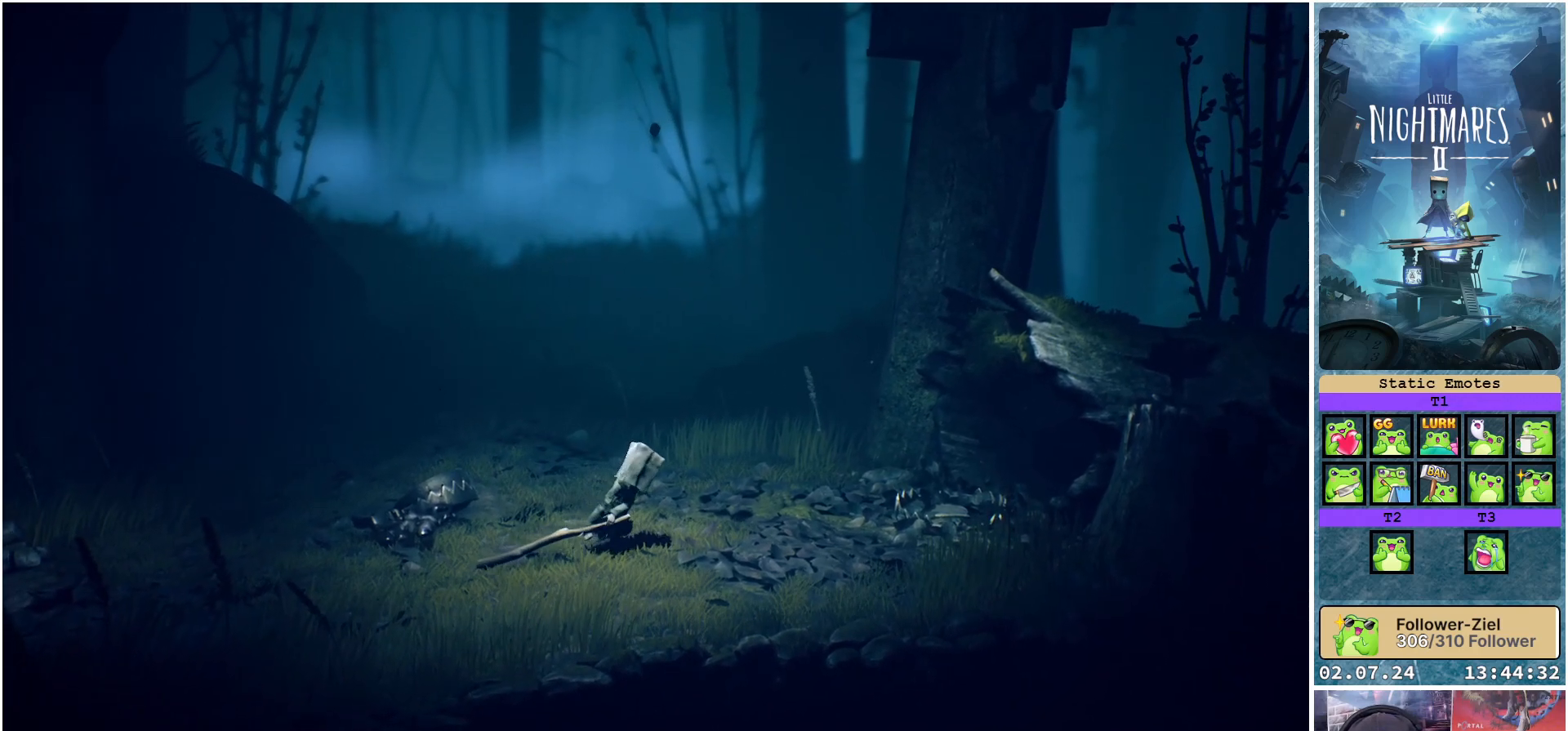
{"buttons": ["R1"], "left_stick": "down-left", "right_stick": "center", "events": [[67, "left_stick", "up"], [200, "left_stick", "up-left"], [317, "left_stick", "left"], [467, "left_stick", "down-left"]]}
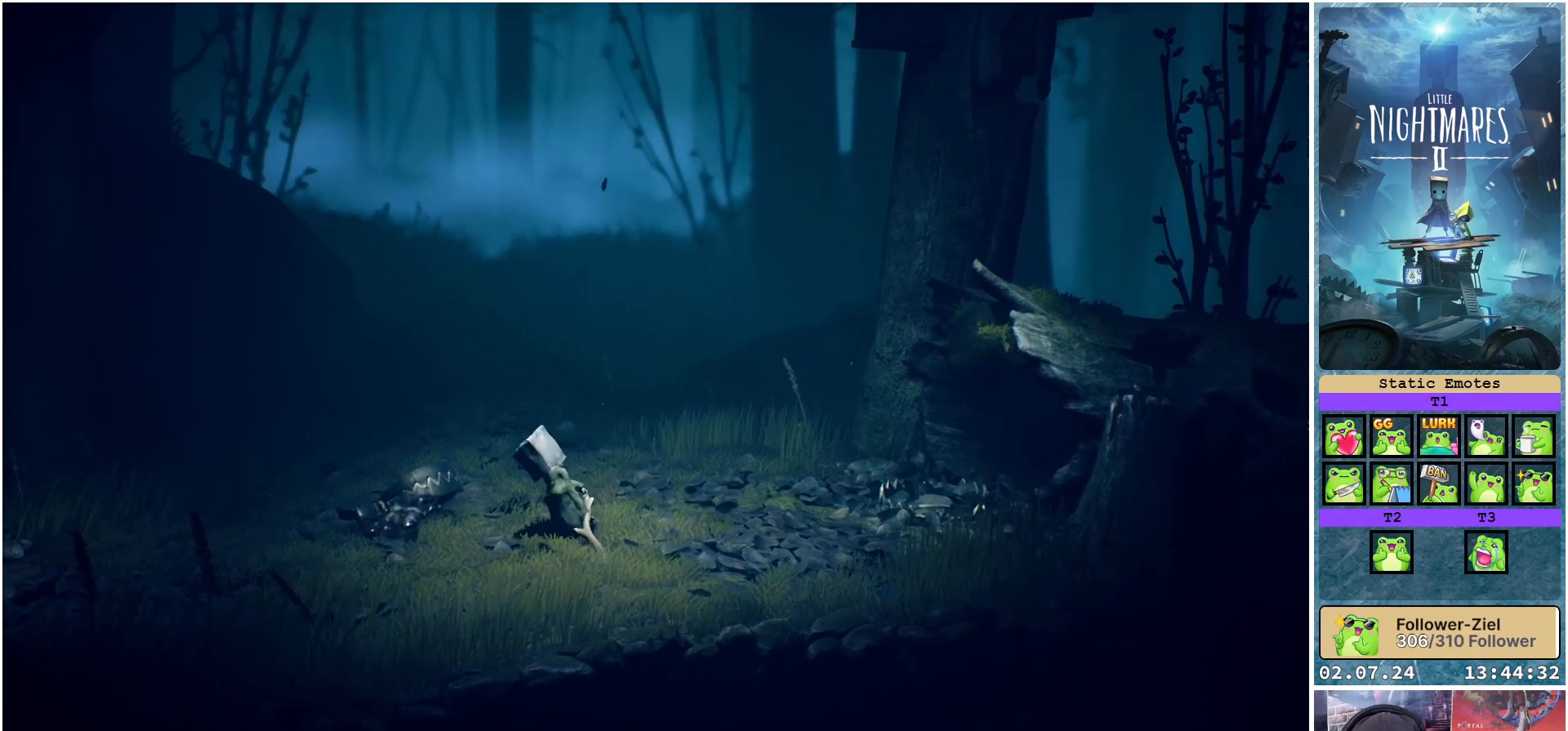
{"buttons": ["R1"], "left_stick": "right", "right_stick": "center", "events": [[250, "left_stick", "down"], [383, "left_stick", "down-right"], [500, "left_stick", "right"]]}
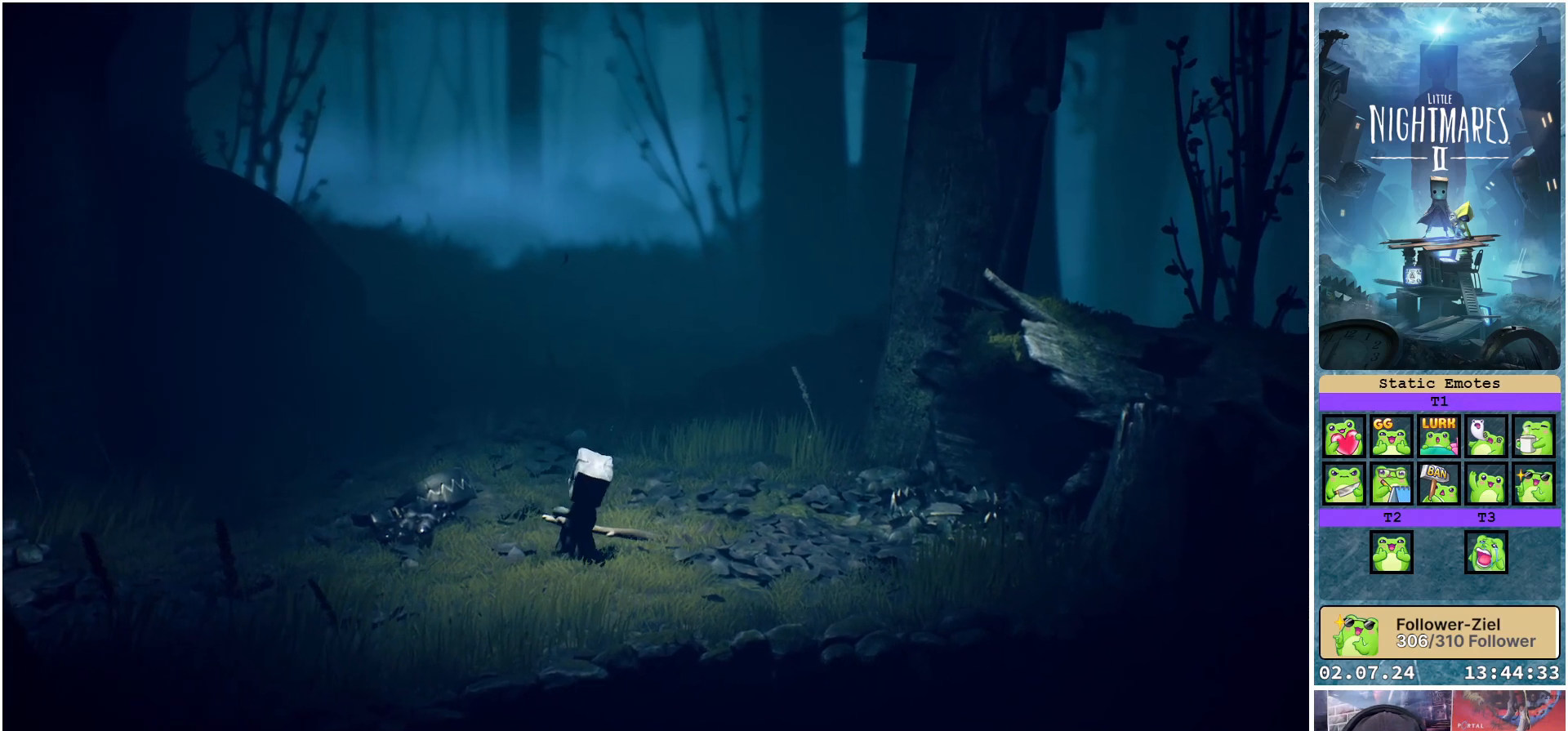
{"buttons": ["R1"], "left_stick": "right", "right_stick": "center", "events": []}
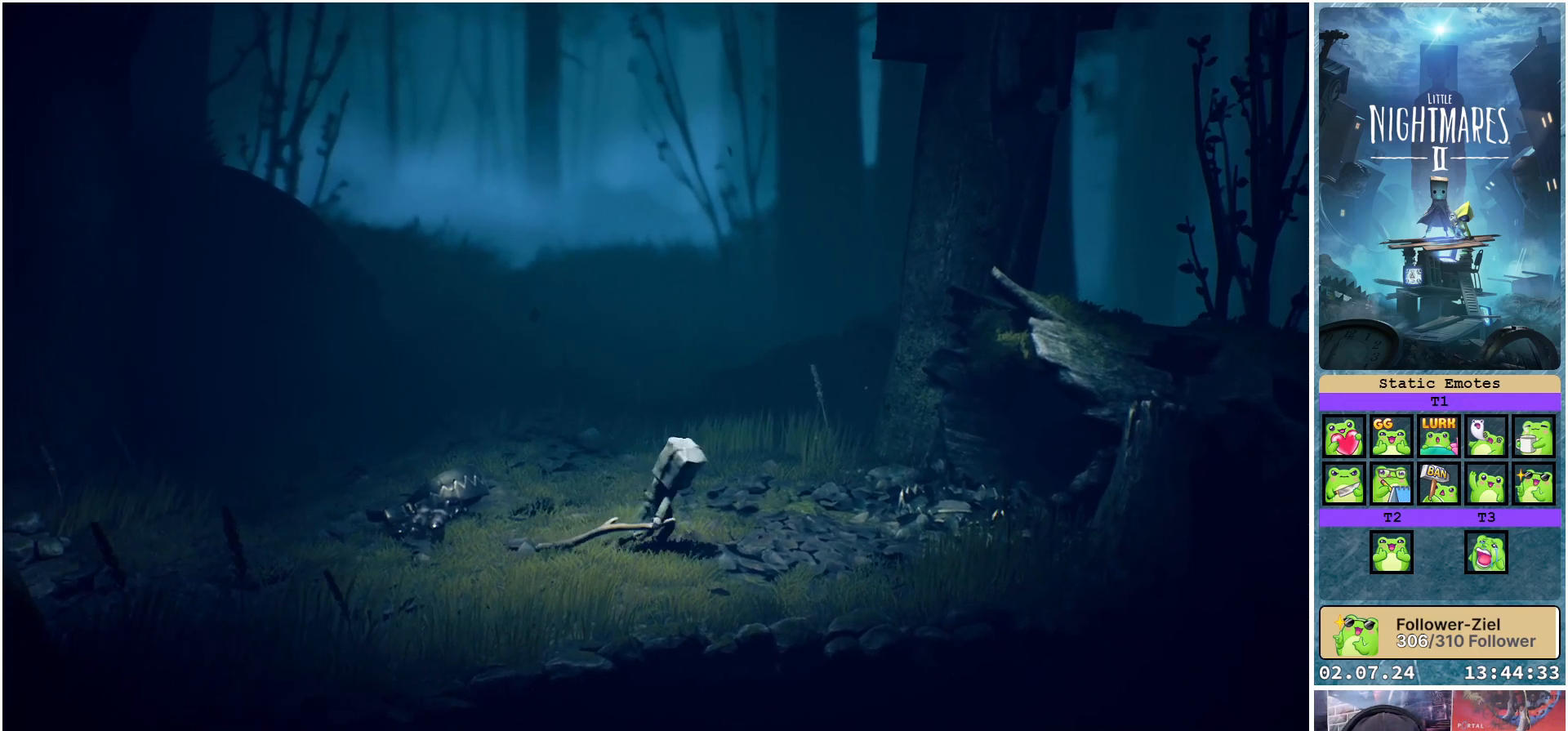
{"buttons": ["R1"], "left_stick": "center", "right_stick": "center", "events": [[267, "left_stick", "center"]]}
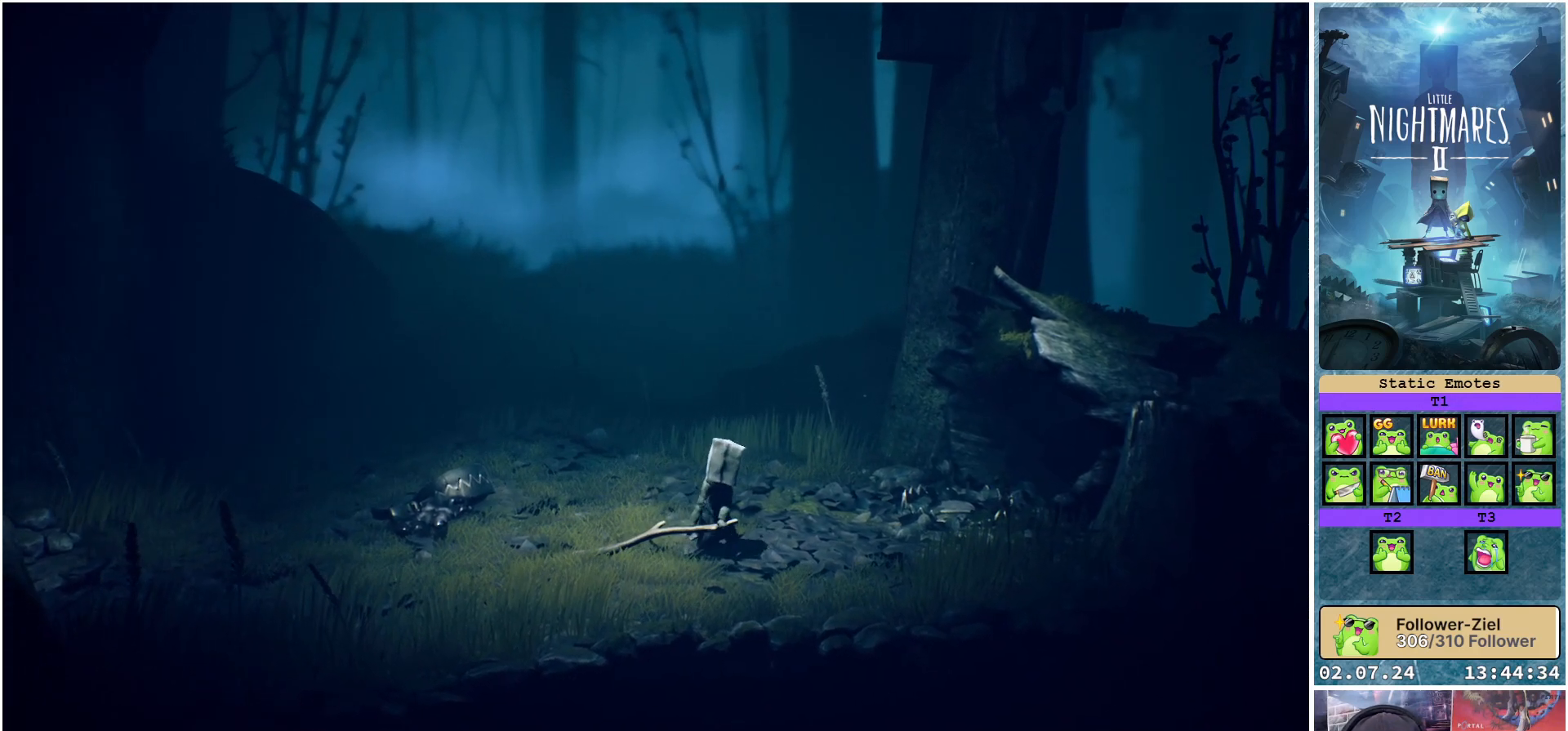
{"buttons": ["R1"], "left_stick": "center", "right_stick": "center", "events": []}
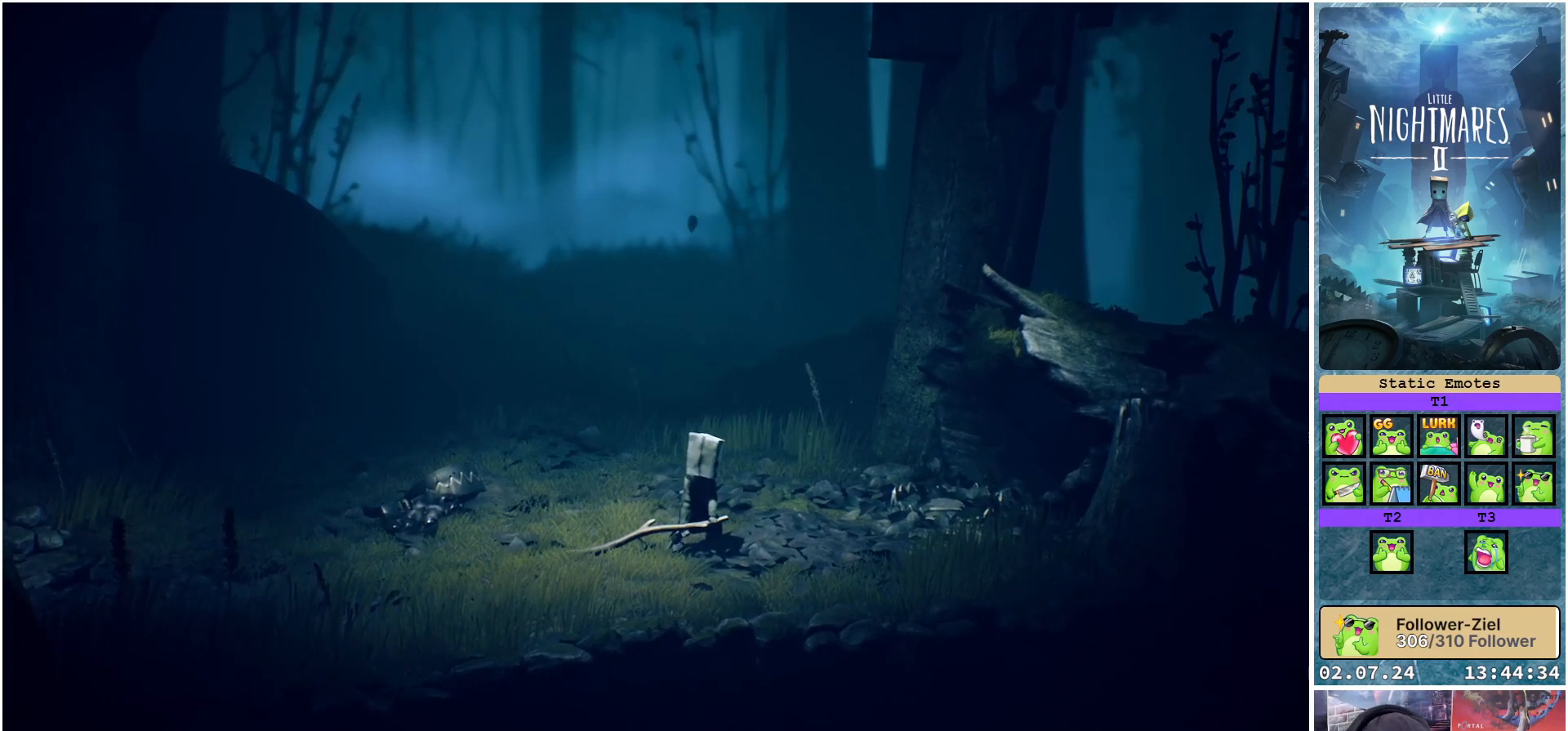
{"buttons": ["R1"], "left_stick": "center", "right_stick": "center", "events": []}
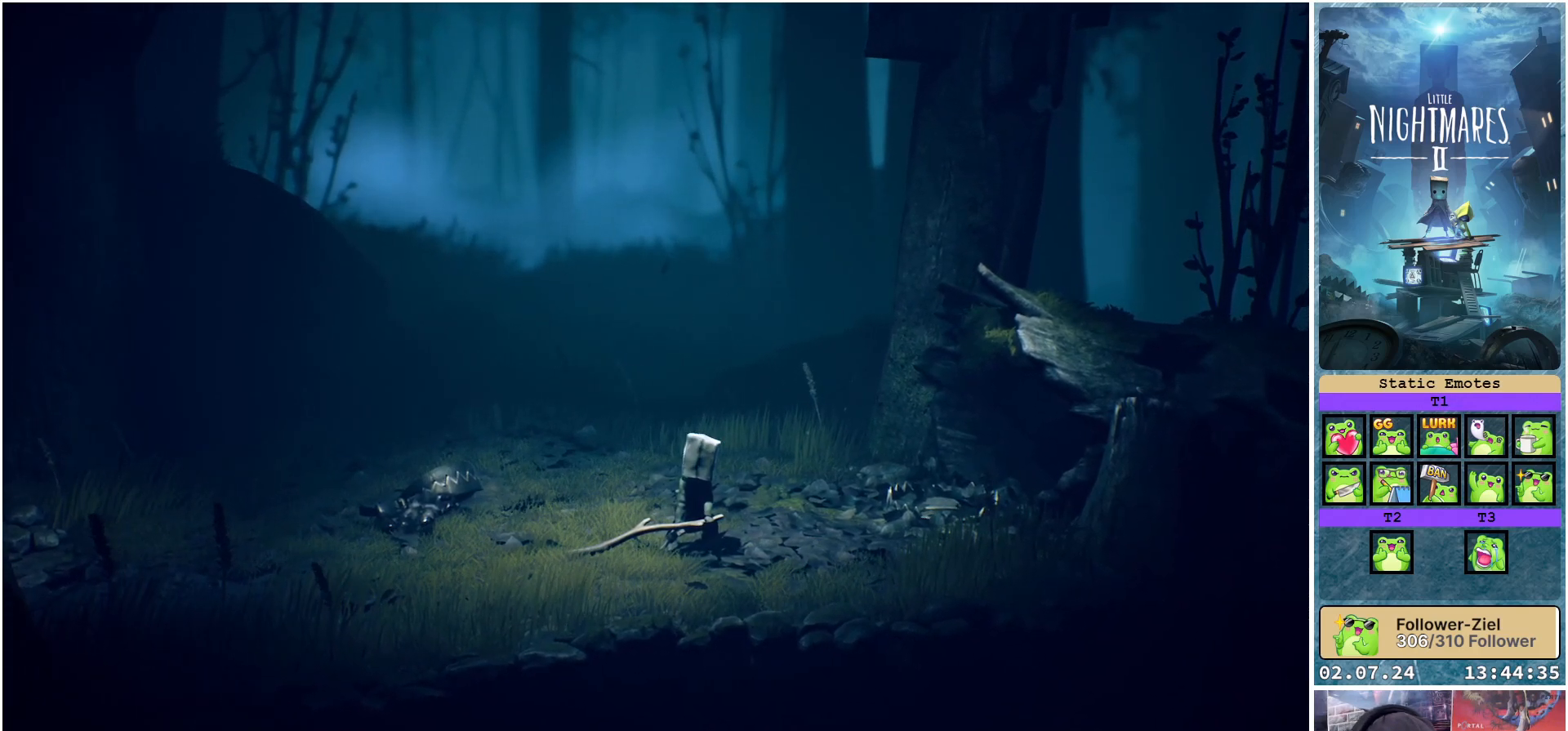
{"buttons": ["R1"], "left_stick": "center", "right_stick": "center", "events": []}
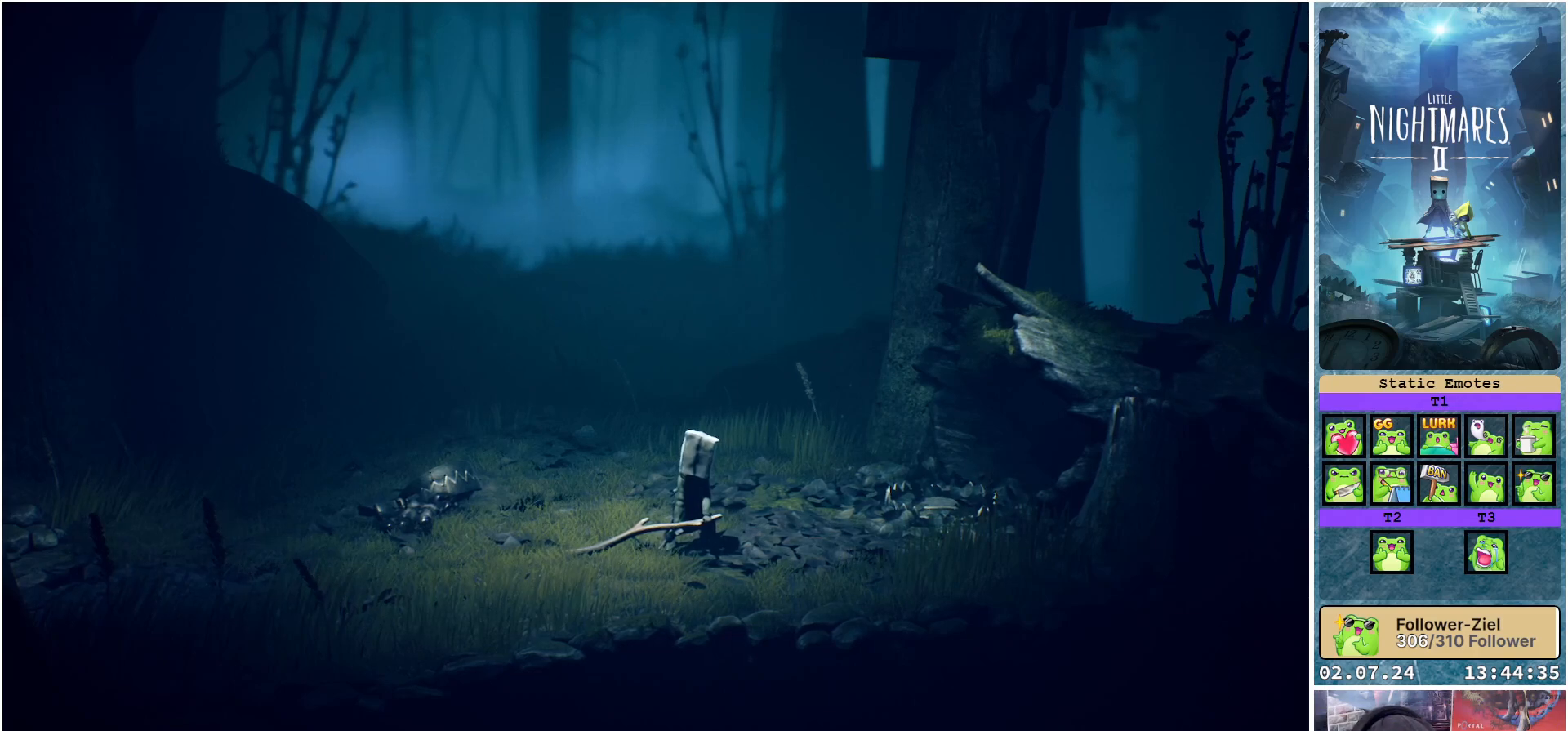
{"buttons": ["R1"], "left_stick": "center", "right_stick": "center", "events": []}
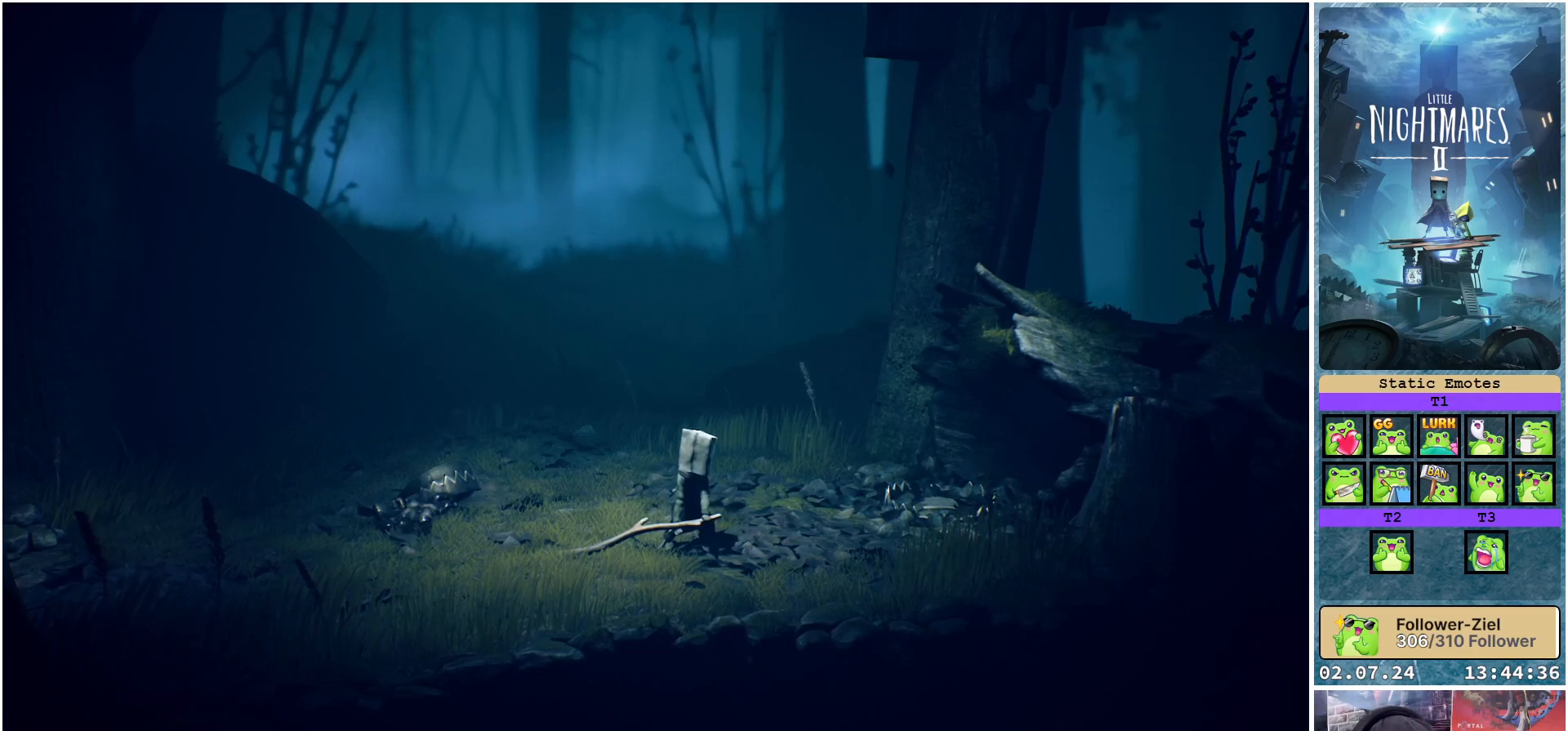
{"buttons": ["R1"], "left_stick": "center", "right_stick": "center", "events": []}
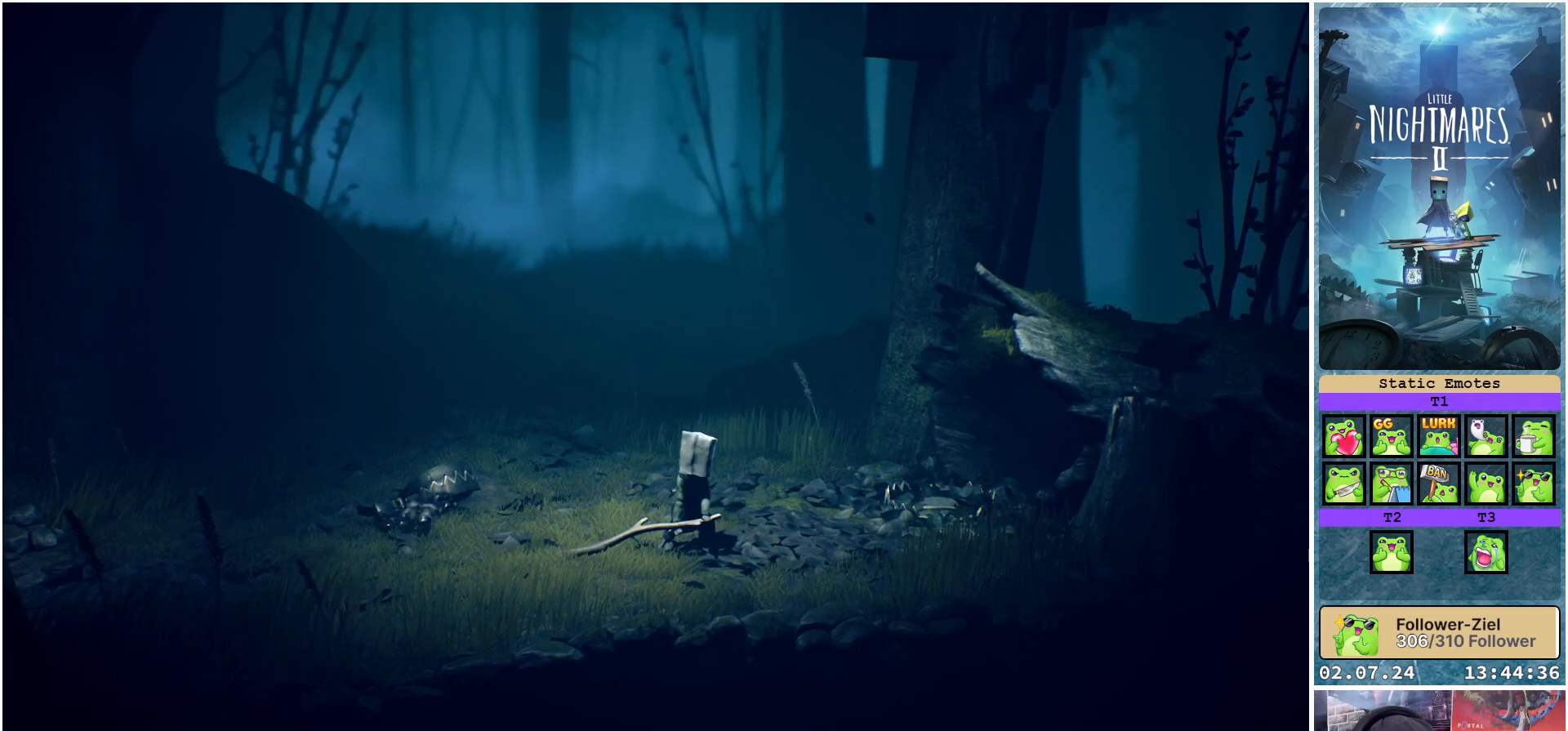
{"buttons": ["R1"], "left_stick": "center", "right_stick": "center", "events": []}
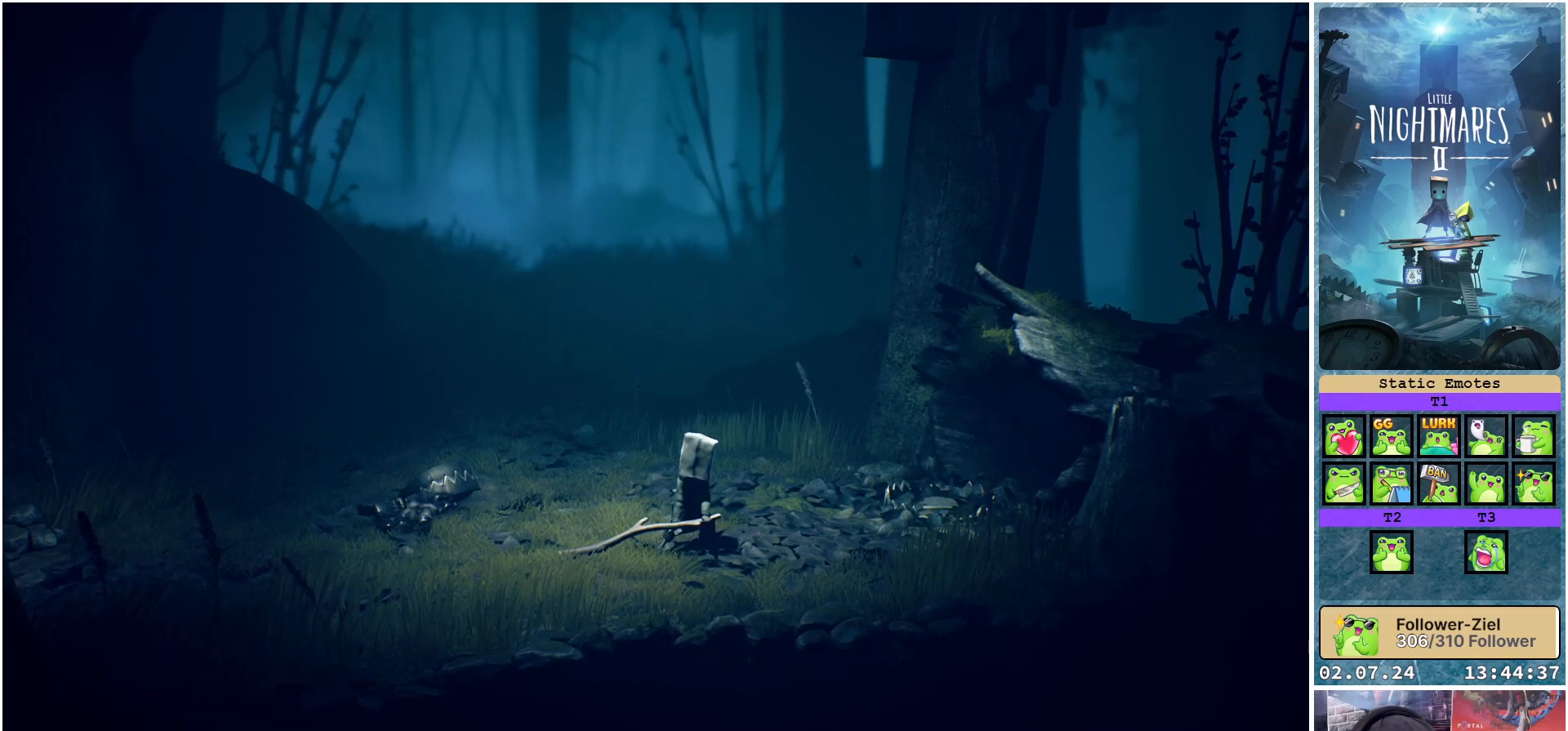
{"buttons": ["R1"], "left_stick": "center", "right_stick": "center", "events": []}
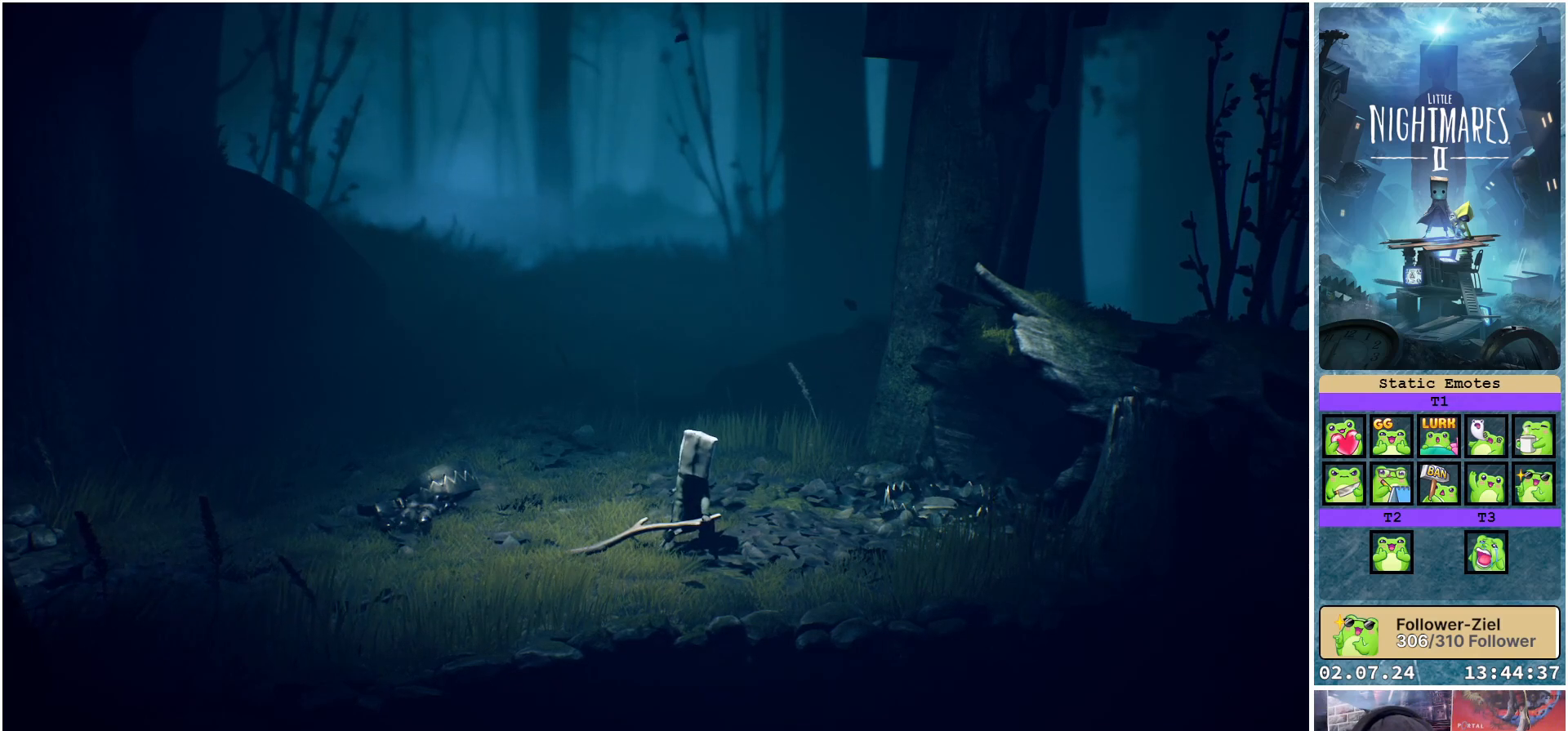
{"buttons": ["R1"], "left_stick": "right", "right_stick": "center", "events": [[433, "left_stick", "right"]]}
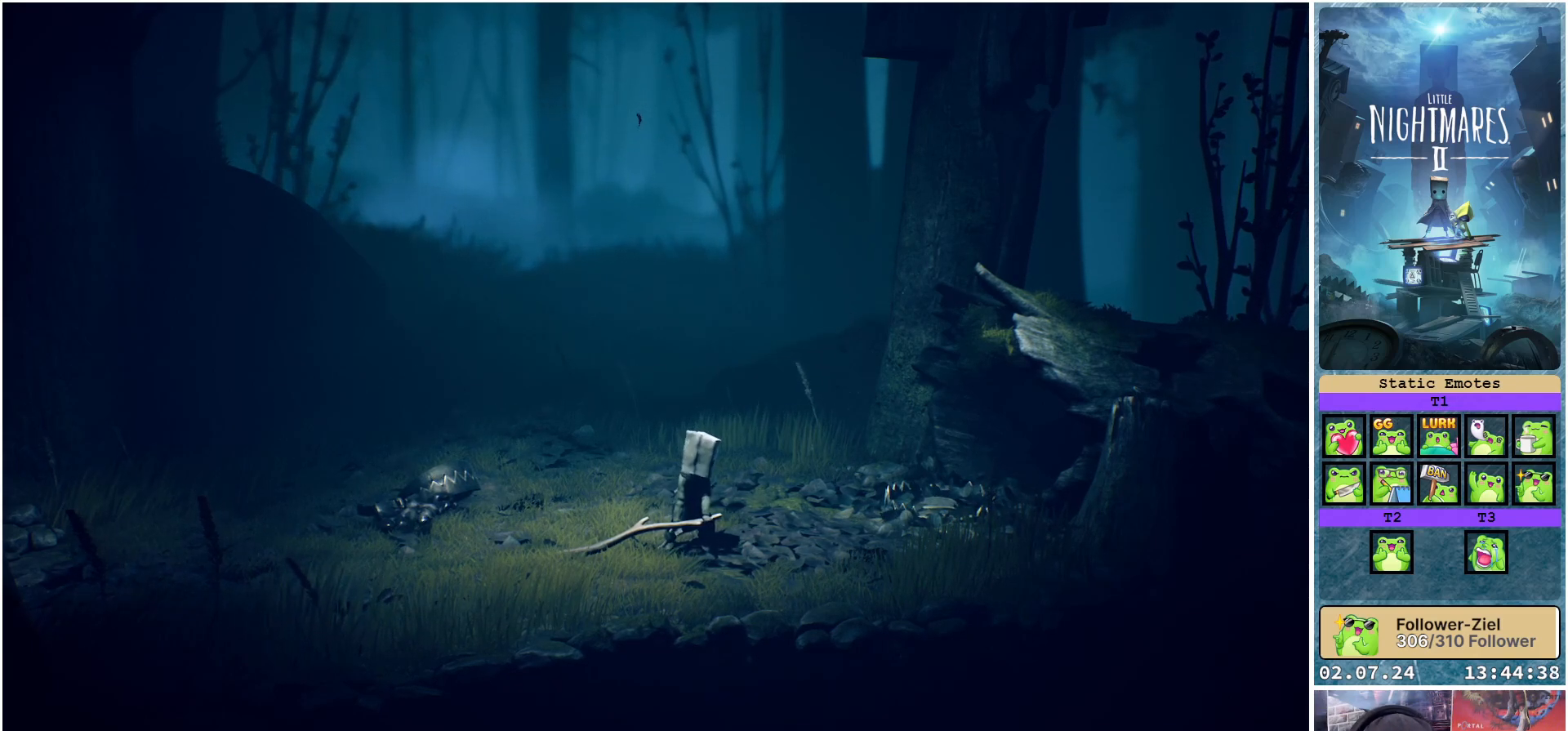
{"buttons": ["R1"], "left_stick": "right", "right_stick": "center", "events": []}
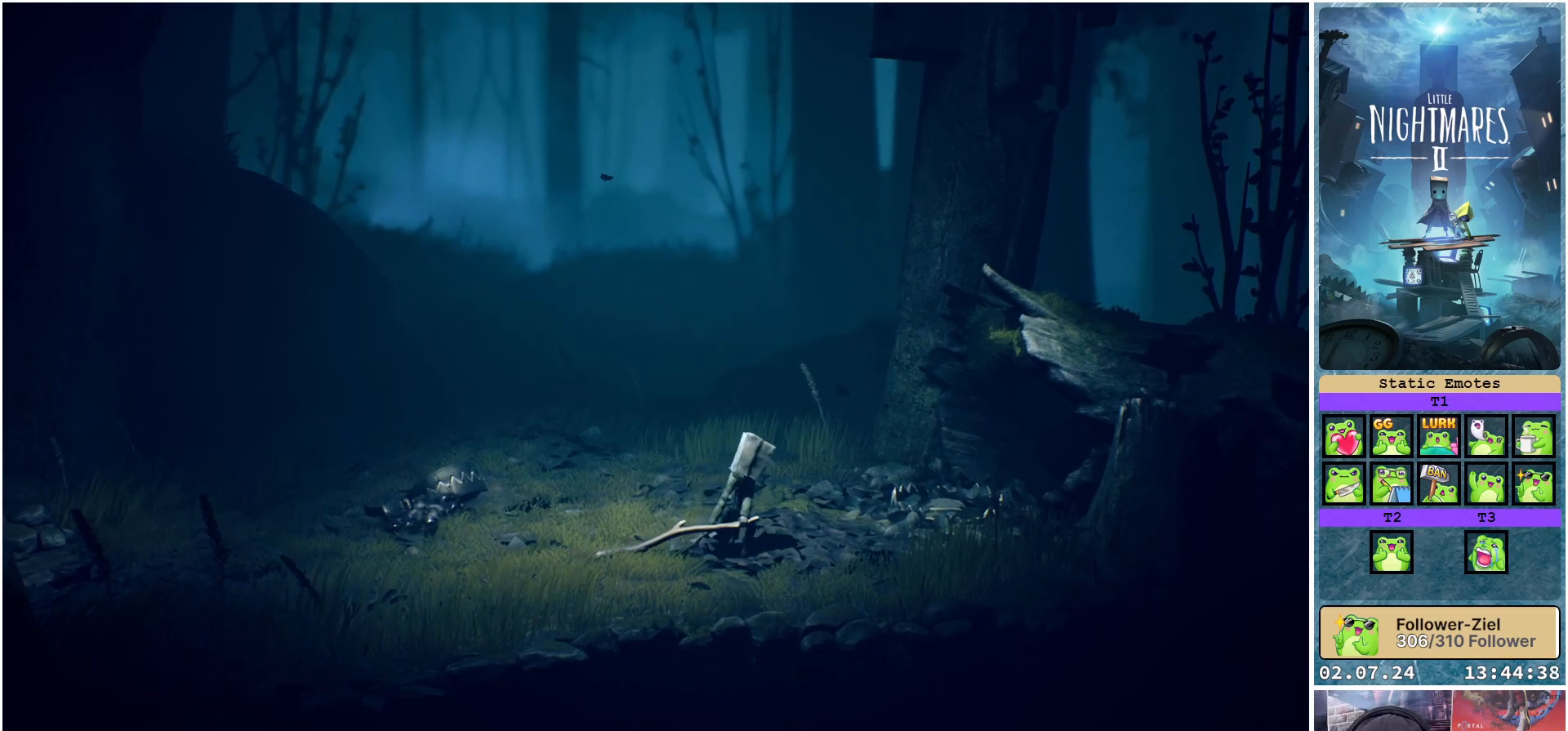
{"buttons": ["R1"], "left_stick": "center", "right_stick": "center", "events": [[217, "left_stick", "up-right"], [483, "left_stick", "center"]]}
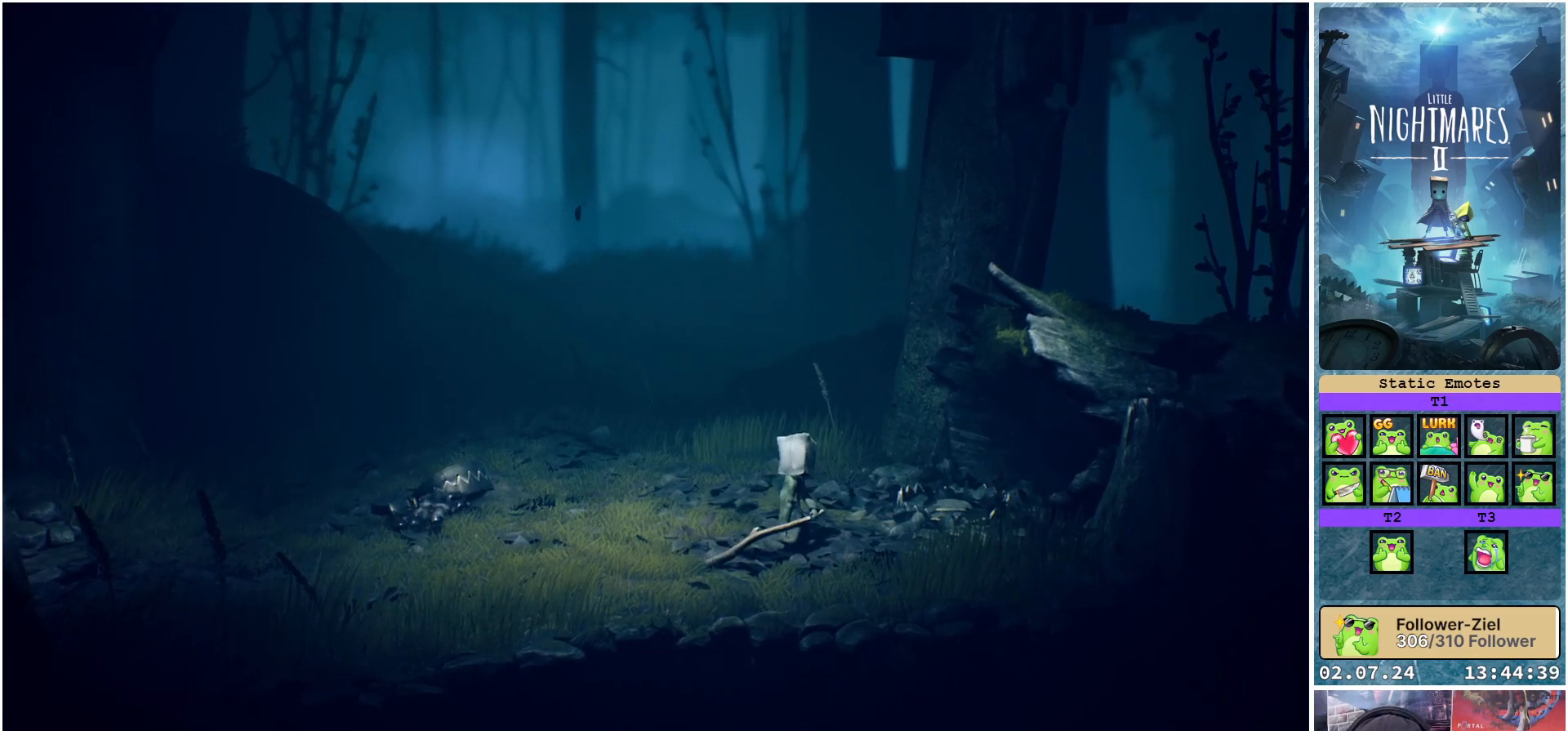
{"buttons": ["R1"], "left_stick": "up-right", "right_stick": "center", "events": [[150, "left_stick", "right"], [450, "left_stick", "up-right"]]}
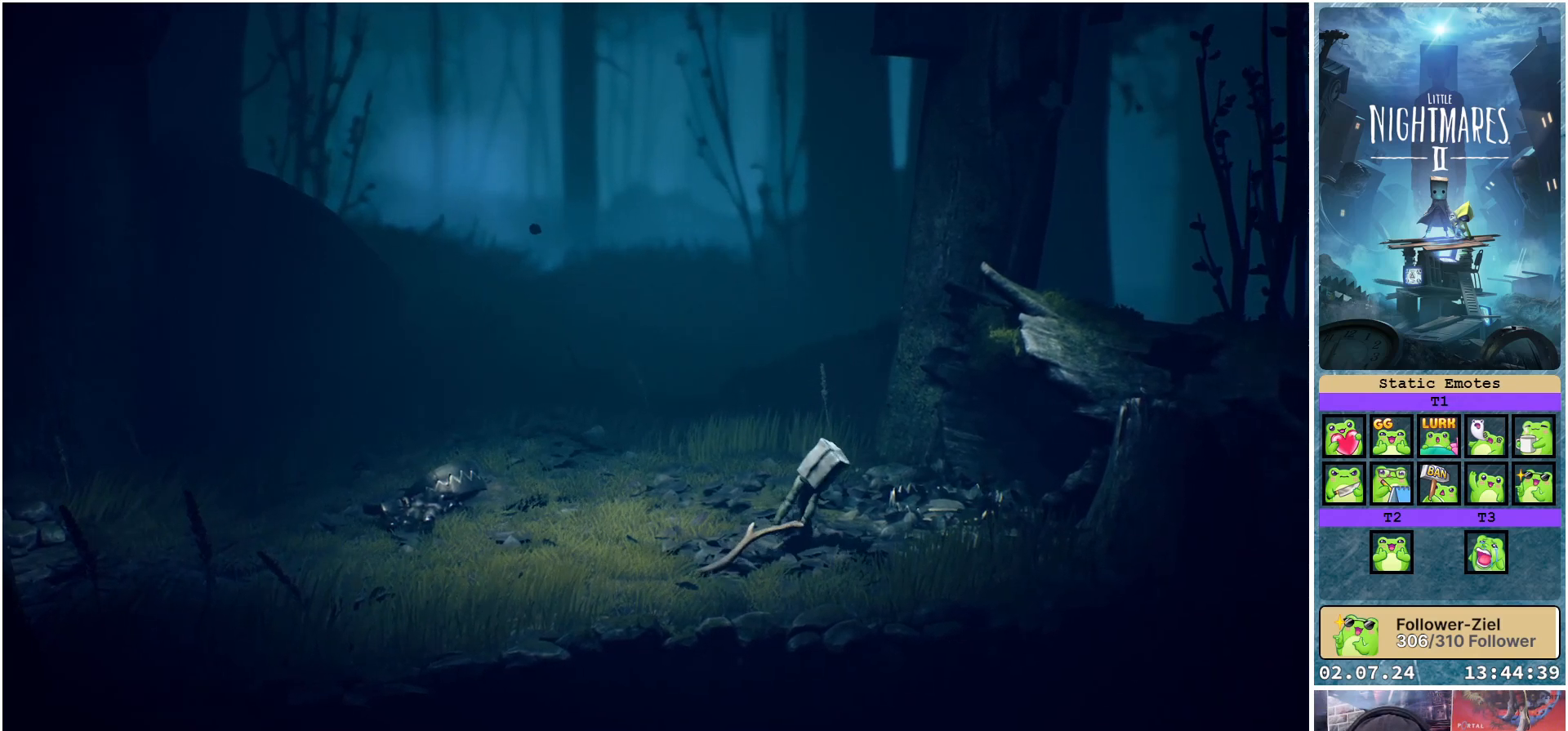
{"buttons": ["R1"], "left_stick": "up-right", "right_stick": "center", "events": []}
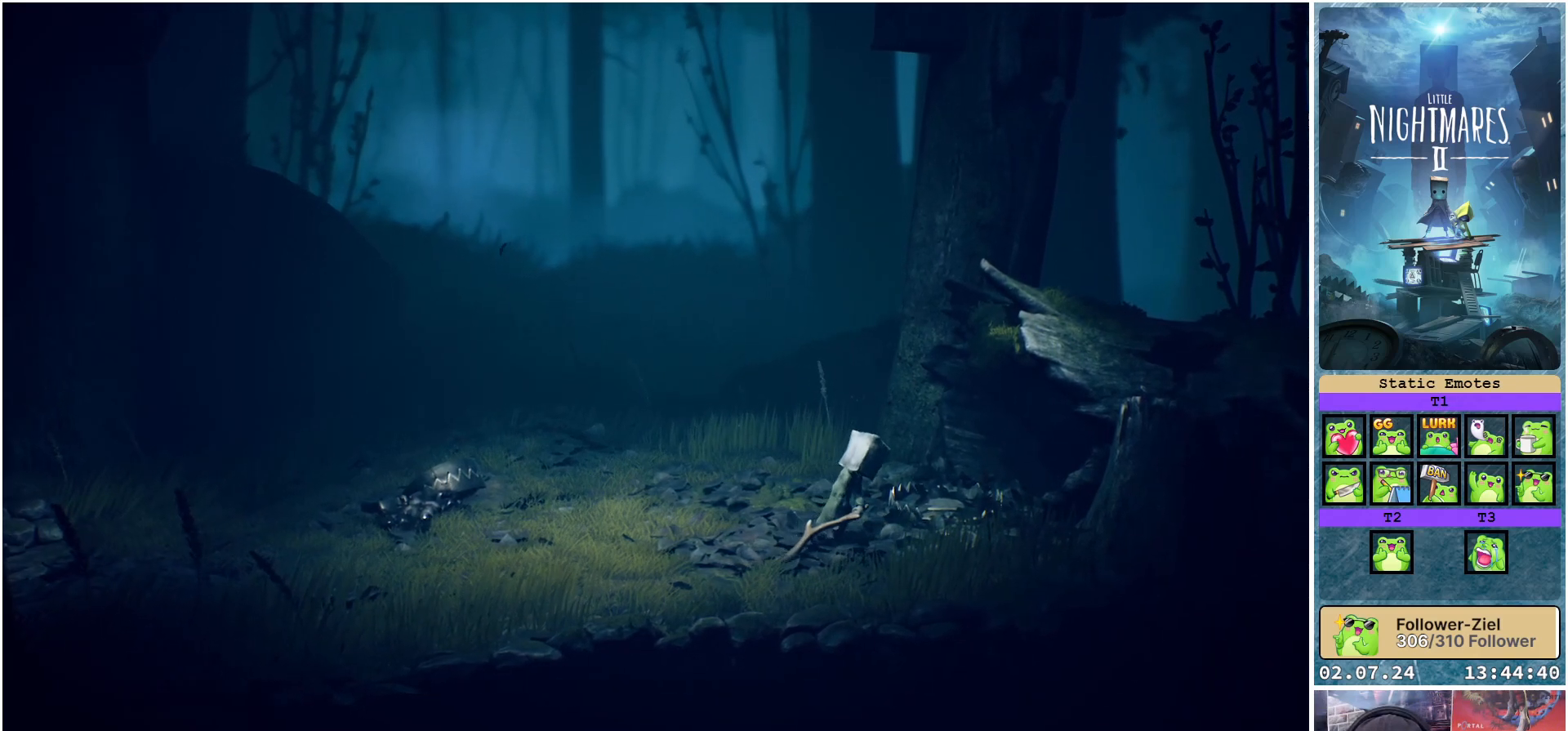
{"buttons": ["R1"], "left_stick": "up-left", "right_stick": "center", "events": [[83, "left_stick", "up-left"]]}
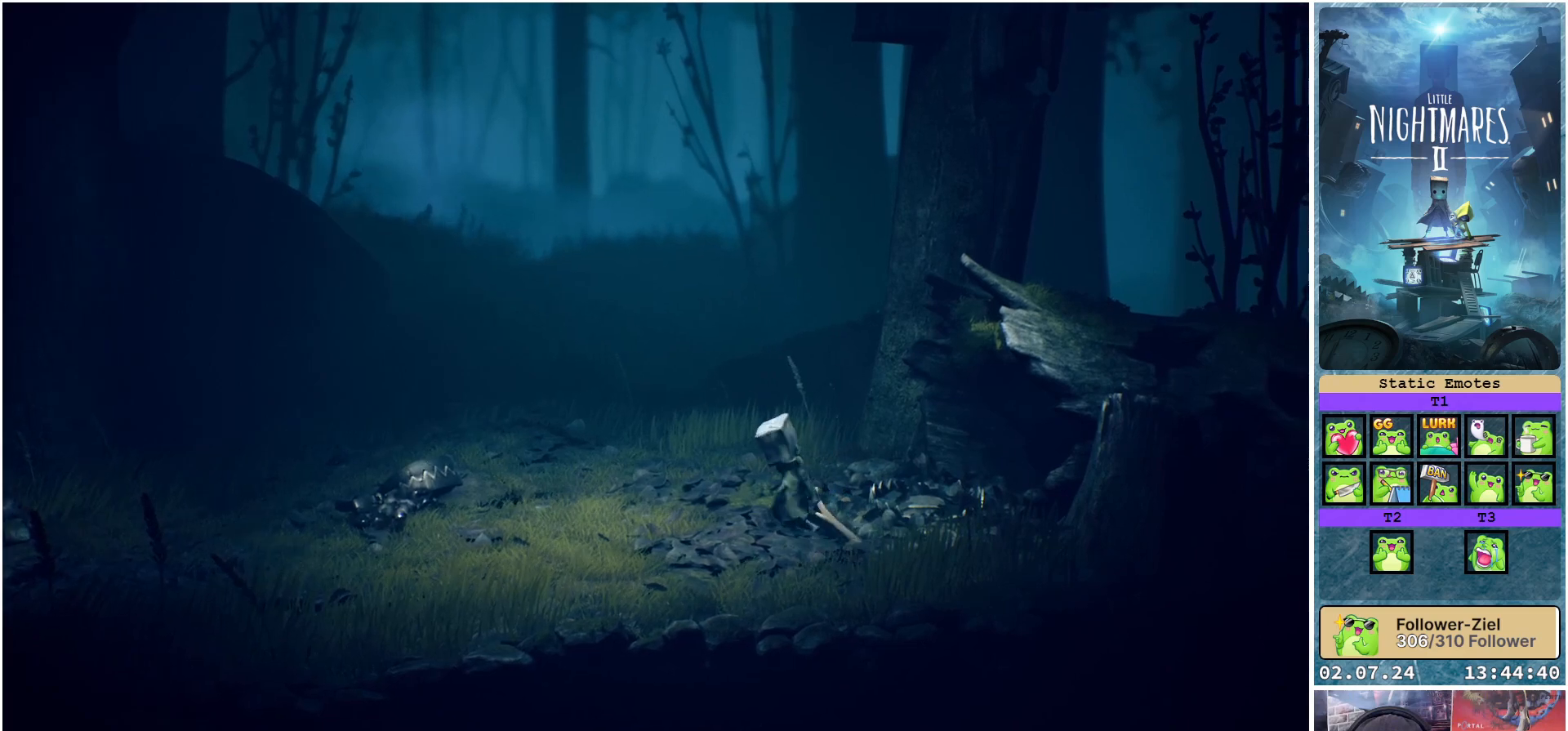
{"buttons": ["R1"], "left_stick": "up", "right_stick": "center", "events": [[50, "left_stick", "up-right"], [417, "left_stick", "up"]]}
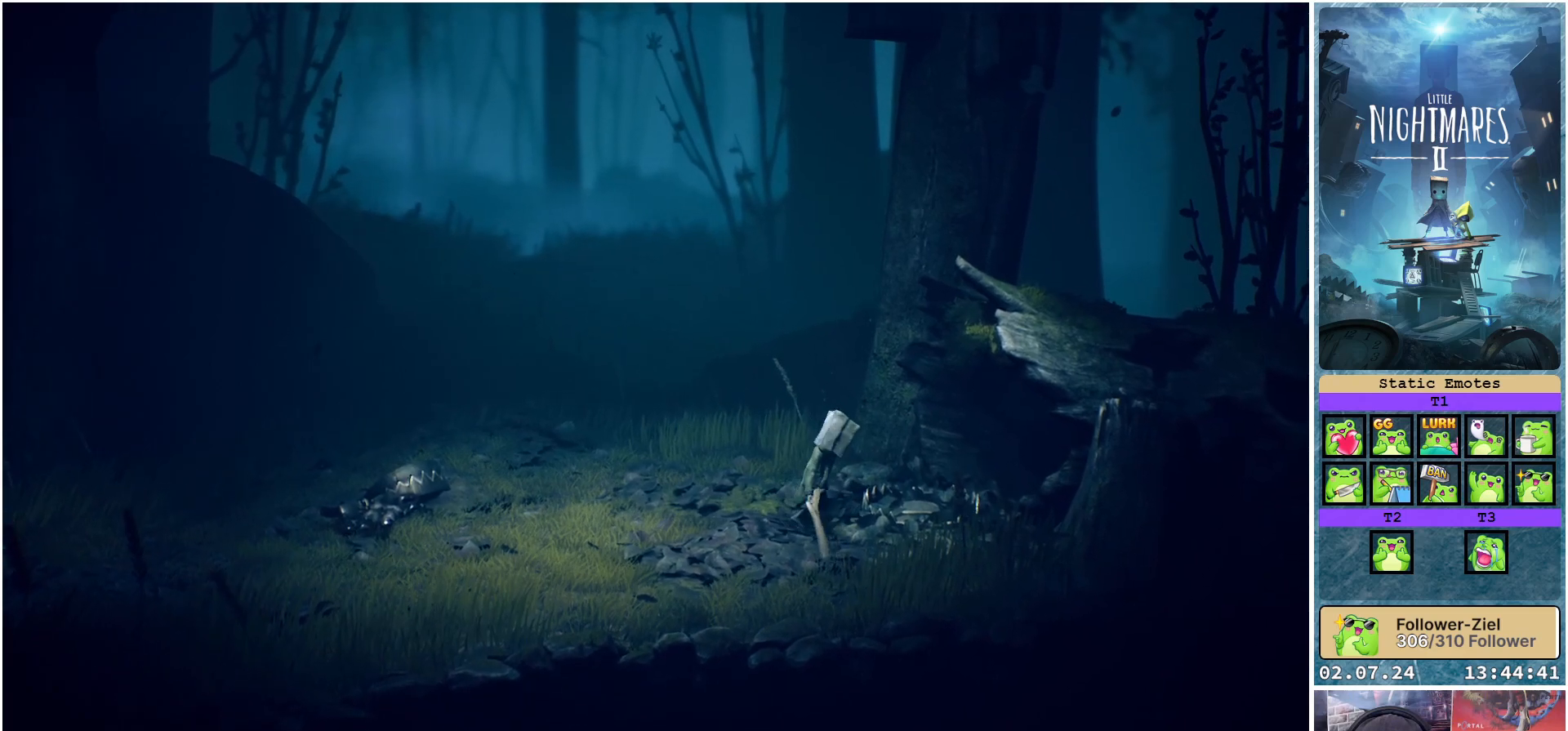
{"buttons": ["R1"], "left_stick": "up-left", "right_stick": "center", "events": [[17, "left_stick", "up-left"]]}
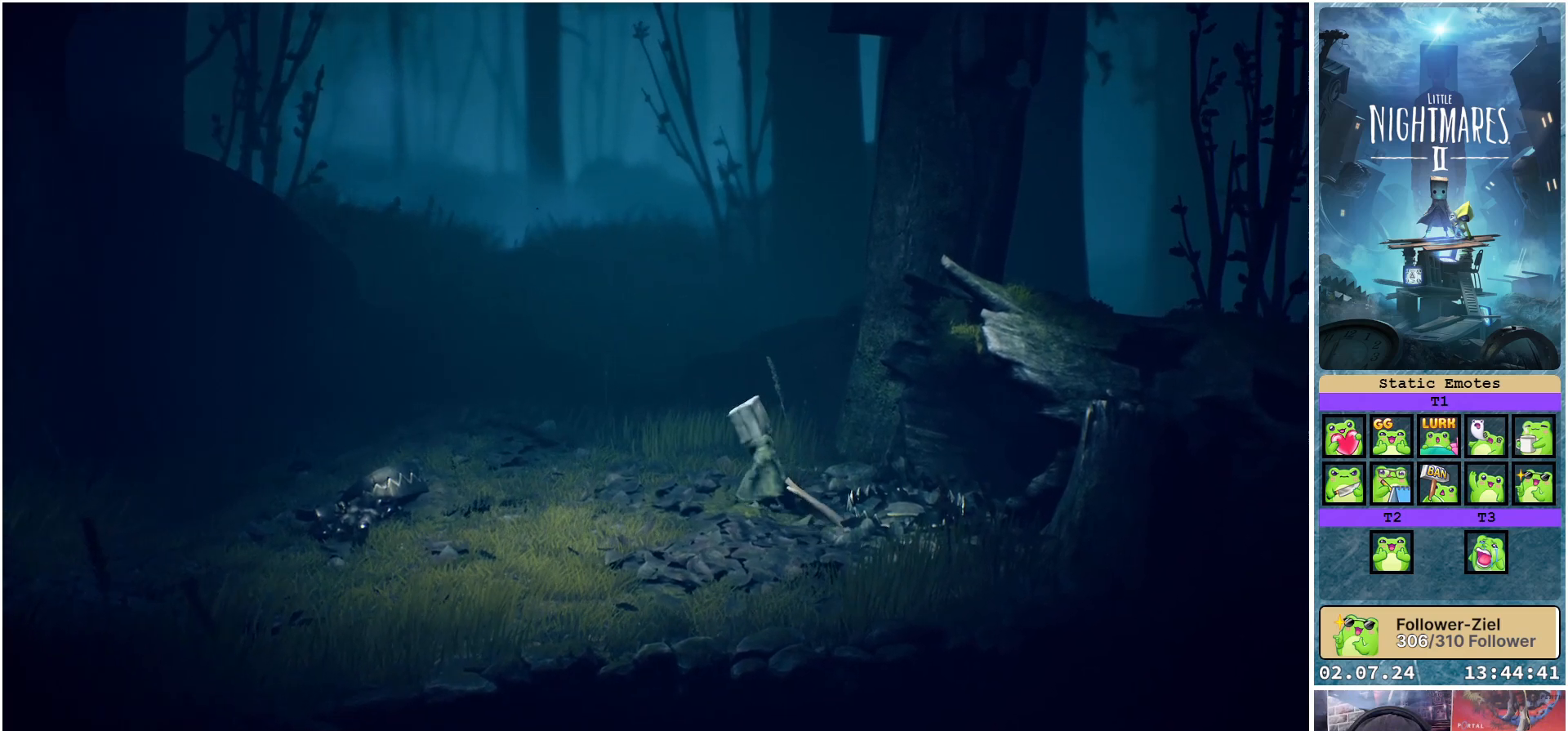
{"buttons": ["R1"], "left_stick": "down-left", "right_stick": "center", "events": [[83, "left_stick", "left"], [383, "left_stick", "down-left"]]}
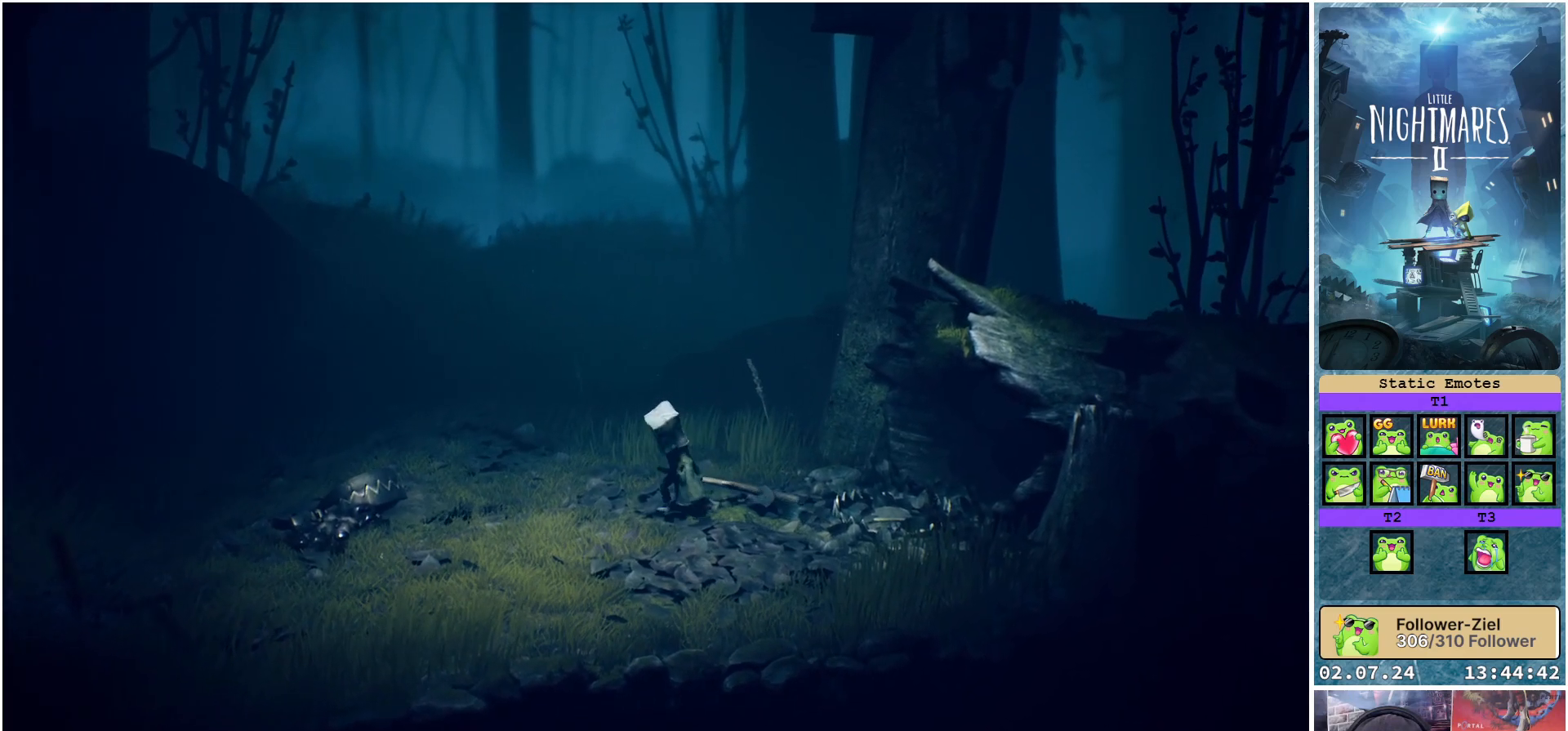
{"buttons": ["R1"], "left_stick": "down-right", "right_stick": "center", "events": [[150, "left_stick", "down"], [317, "left_stick", "down-right"]]}
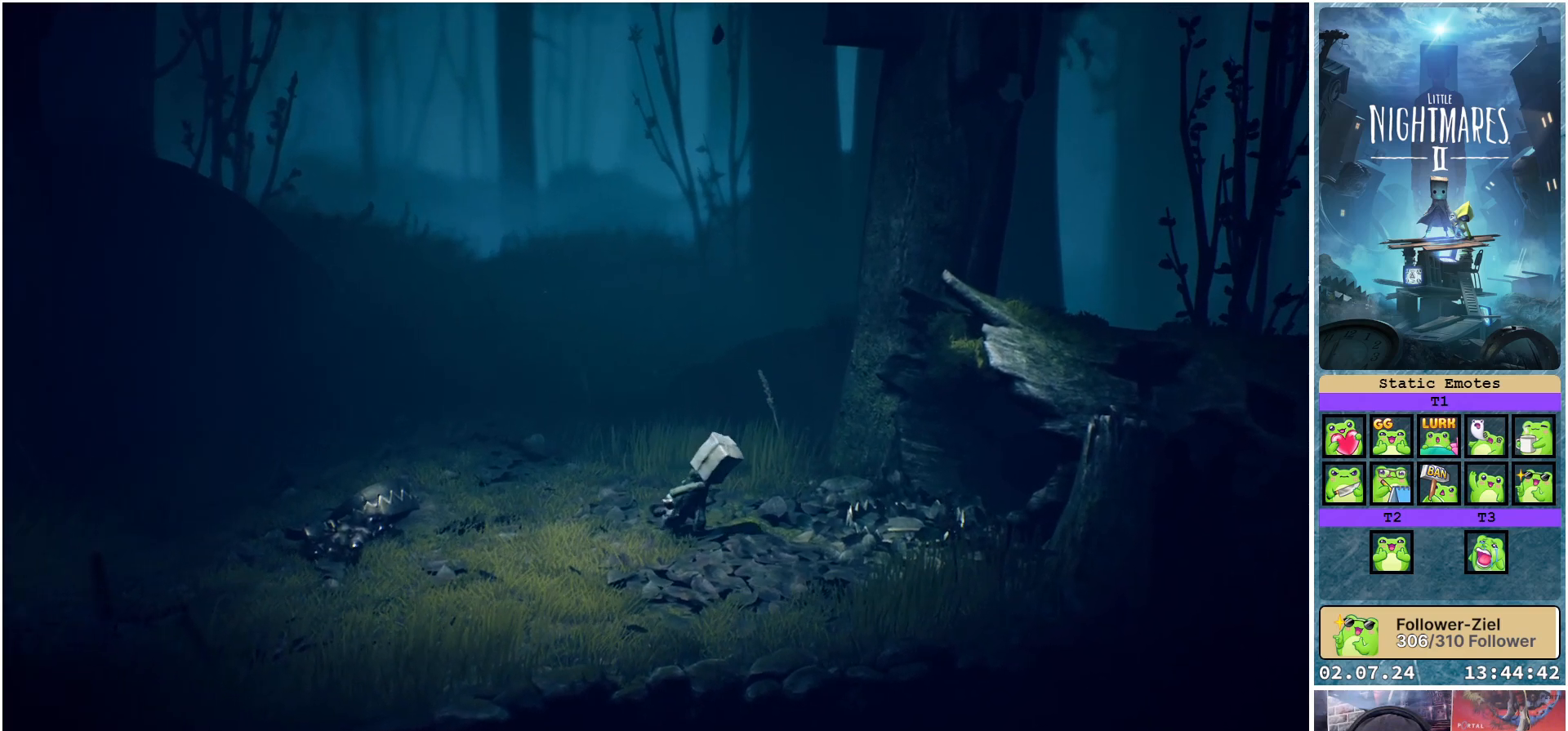
{"buttons": ["R1"], "left_stick": "center", "right_stick": "center", "events": [[200, "left_stick", "right"], [500, "left_stick", "center"]]}
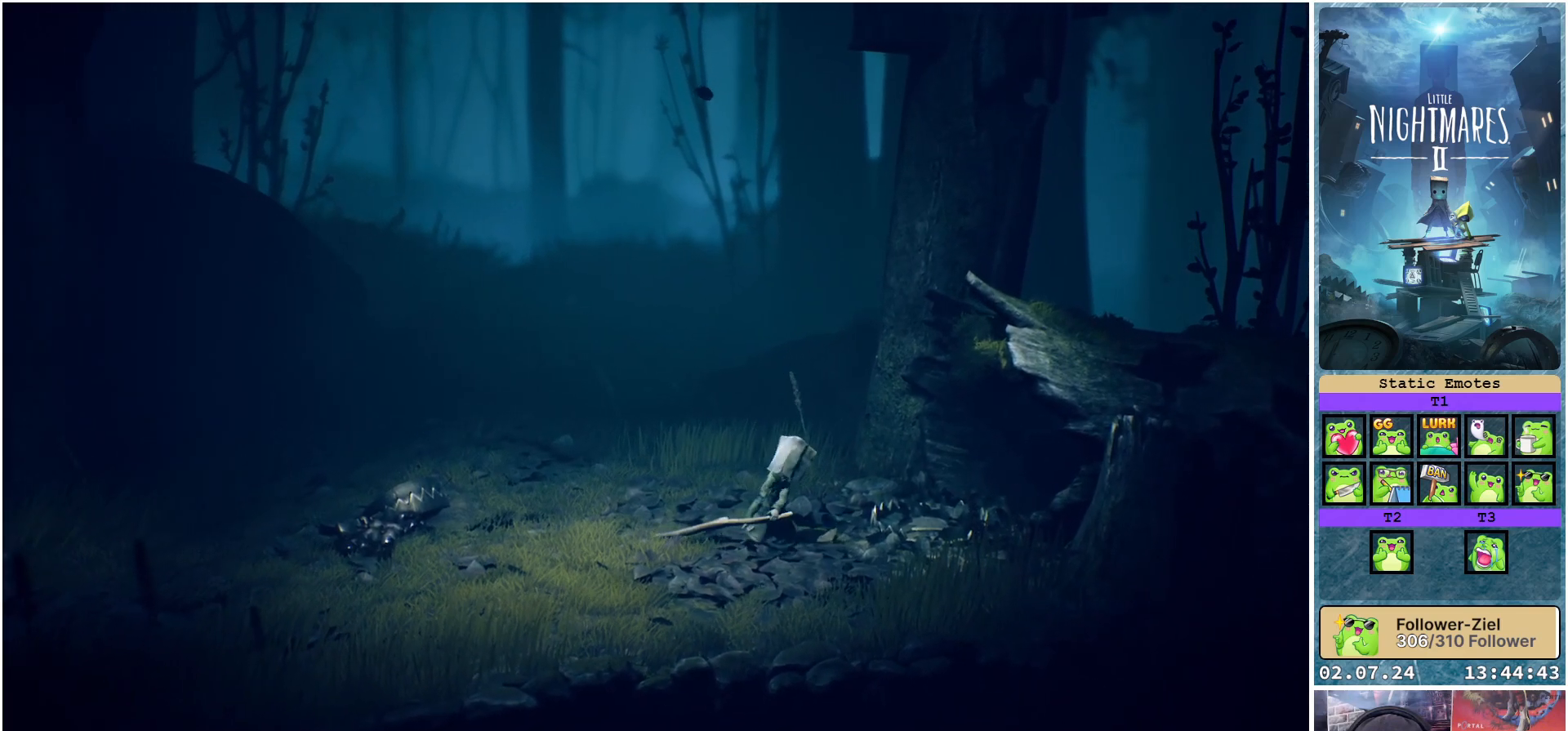
{"buttons": ["R1"], "left_stick": "center", "right_stick": "center", "events": [[183, "A", "down"], [283, "A", "up"]]}
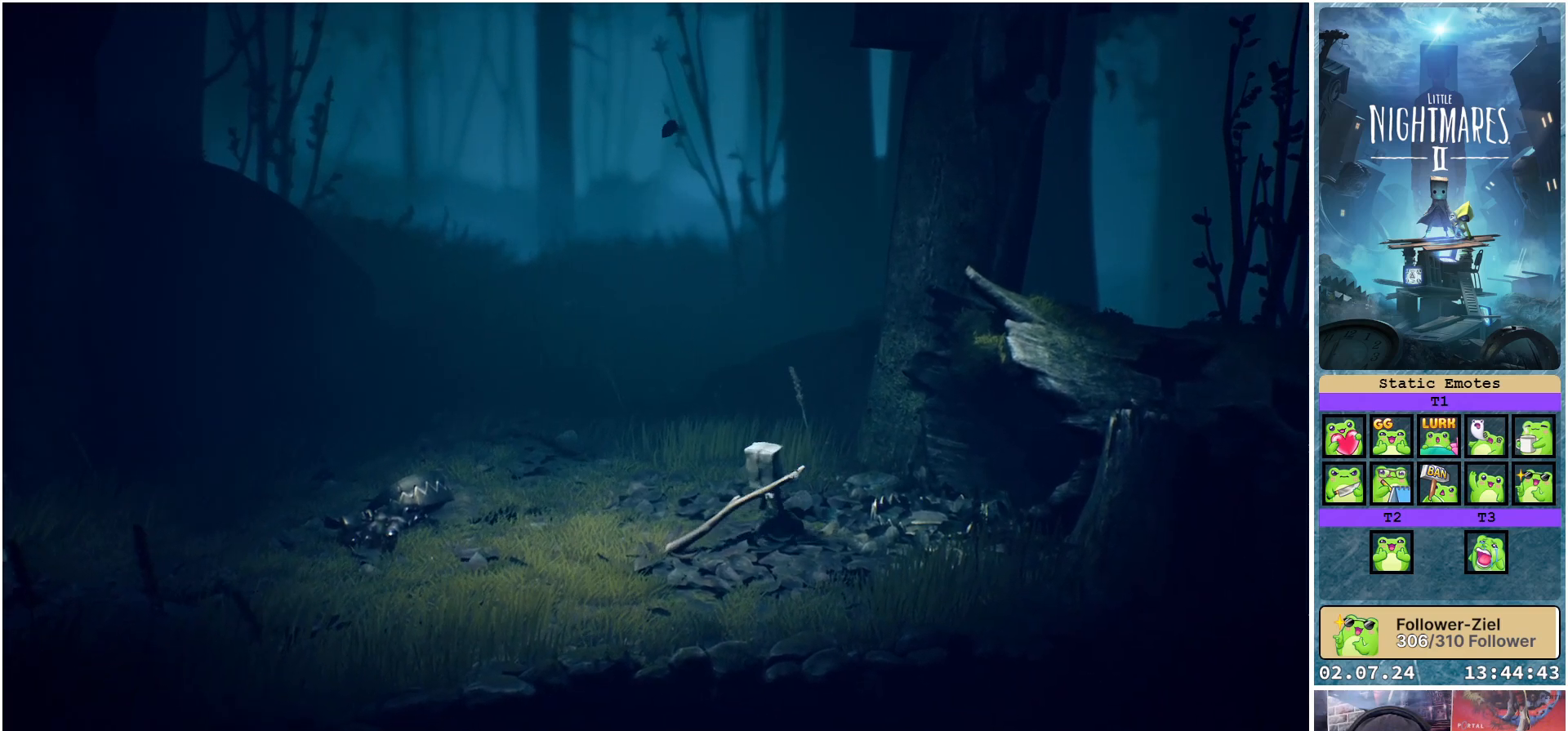
{"buttons": ["R1"], "left_stick": "center", "right_stick": "center", "events": []}
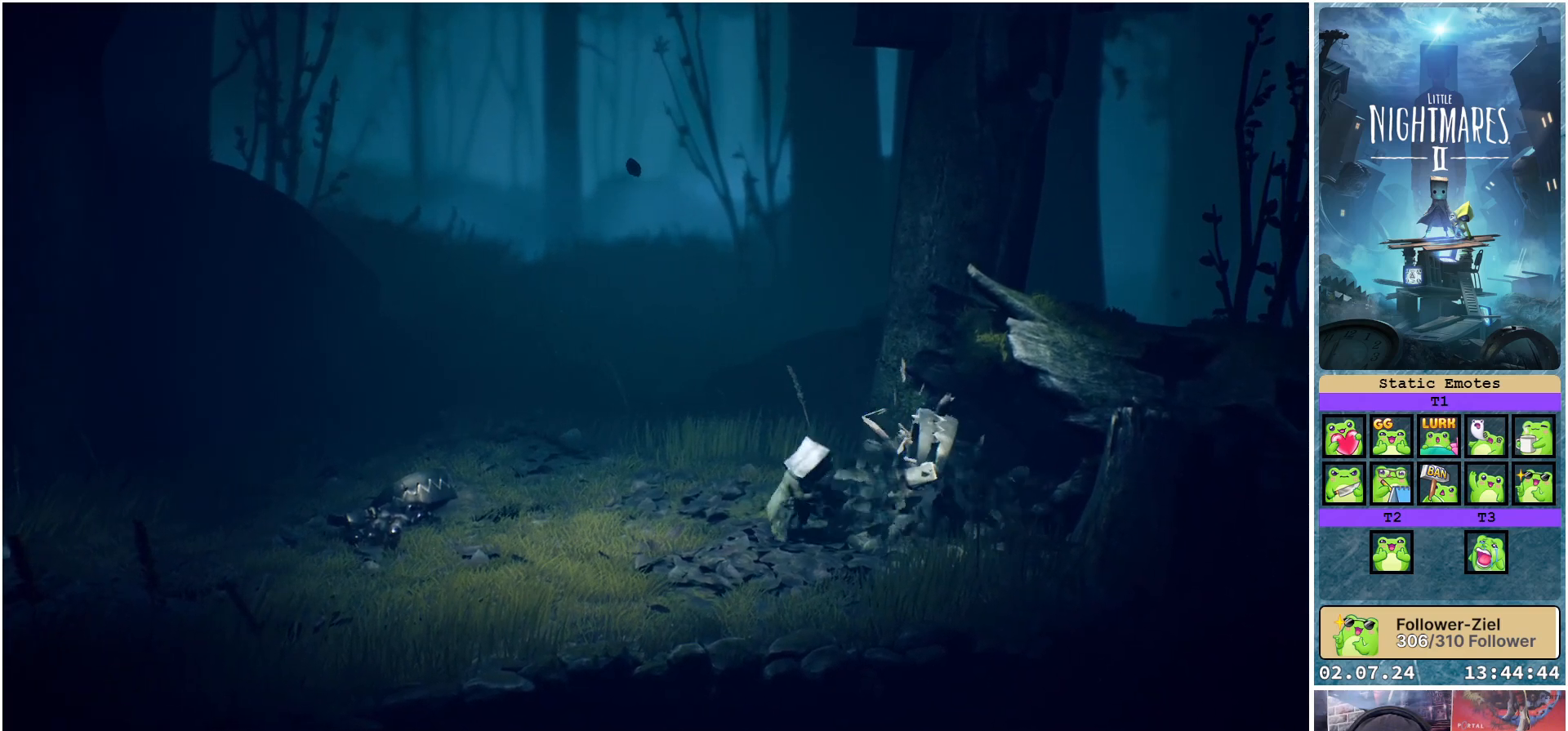
{"buttons": ["R1"], "left_stick": "center", "right_stick": "center", "events": []}
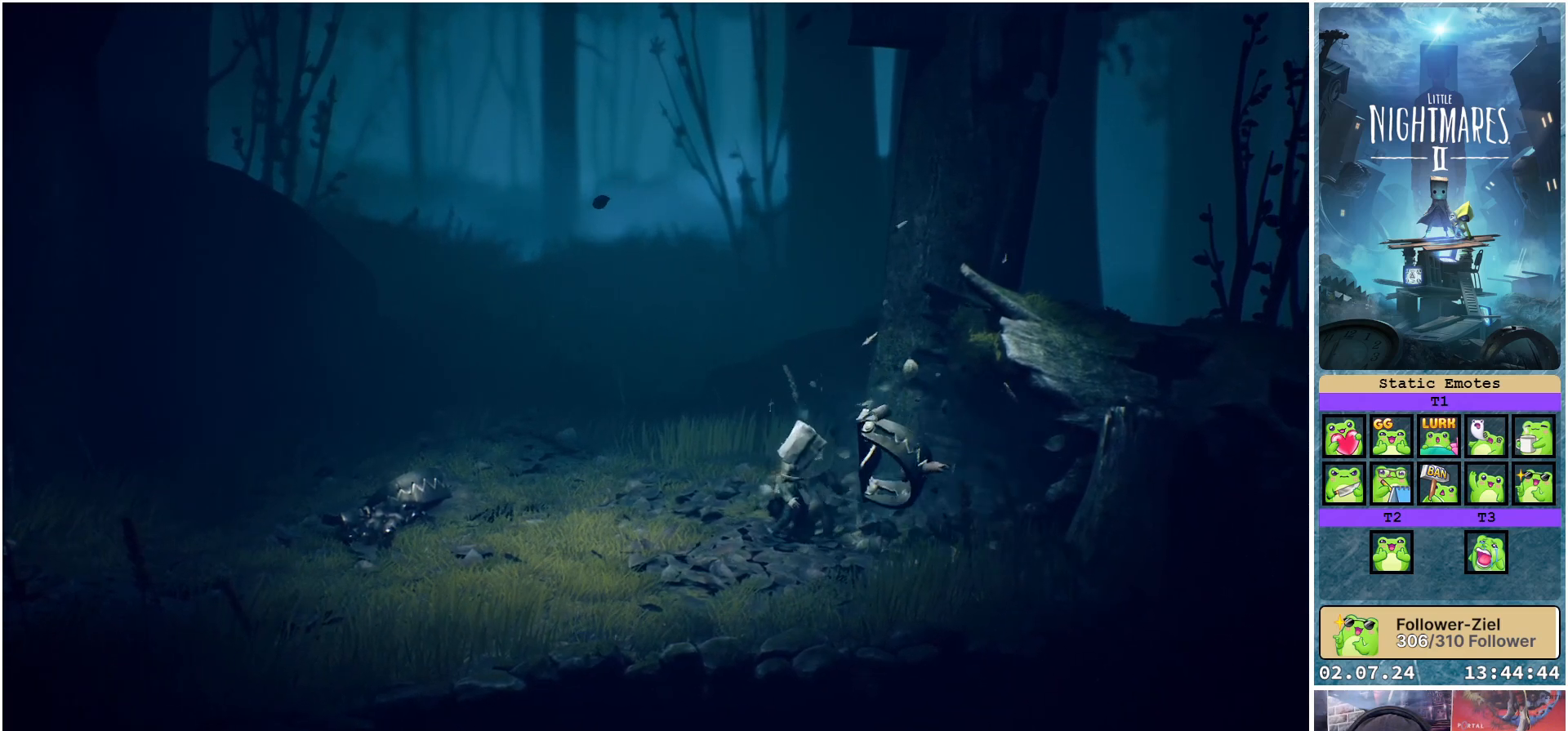
{"buttons": [], "left_stick": "center", "right_stick": "center", "events": [[283, "R1", "up"]]}
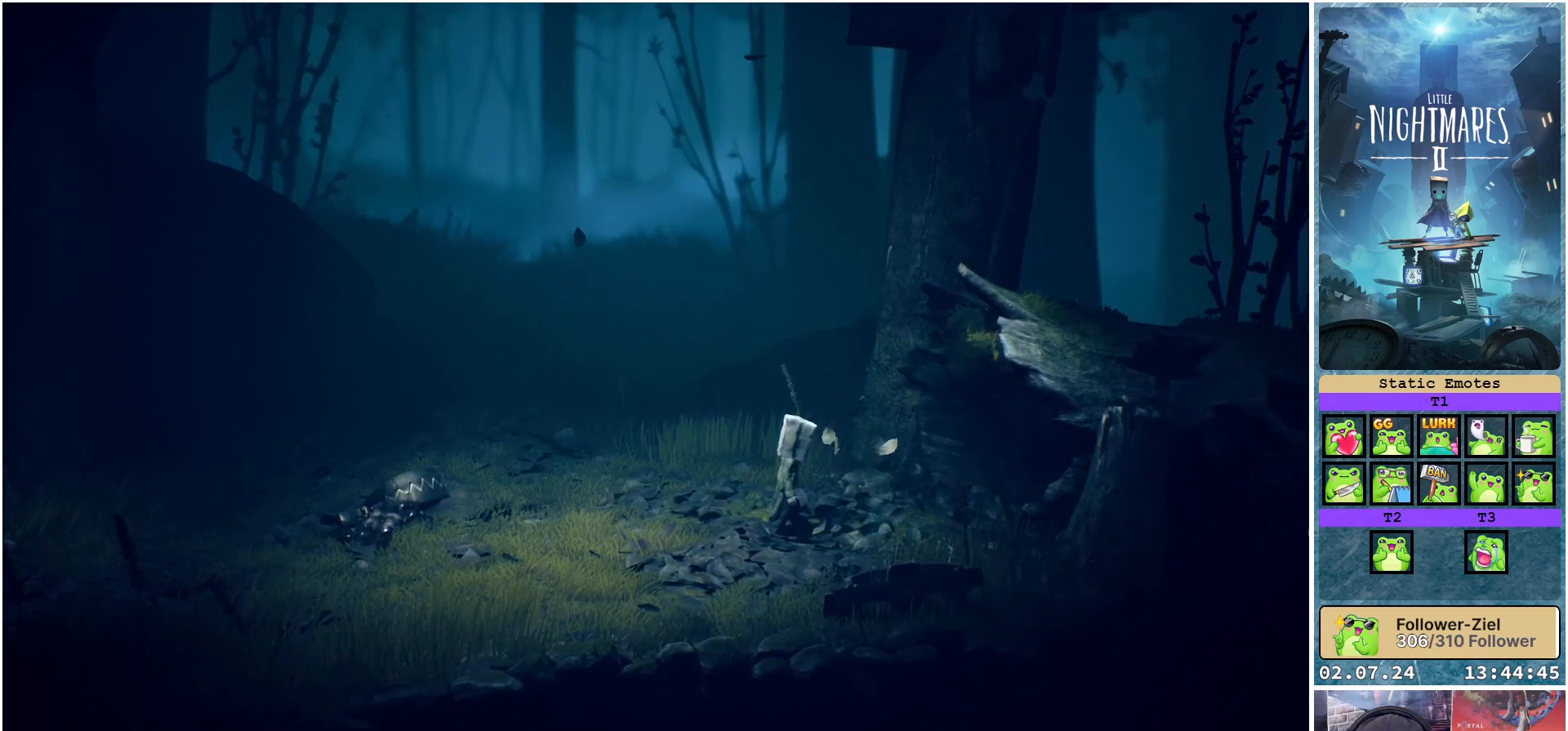
{"buttons": [], "left_stick": "center", "right_stick": "center", "events": []}